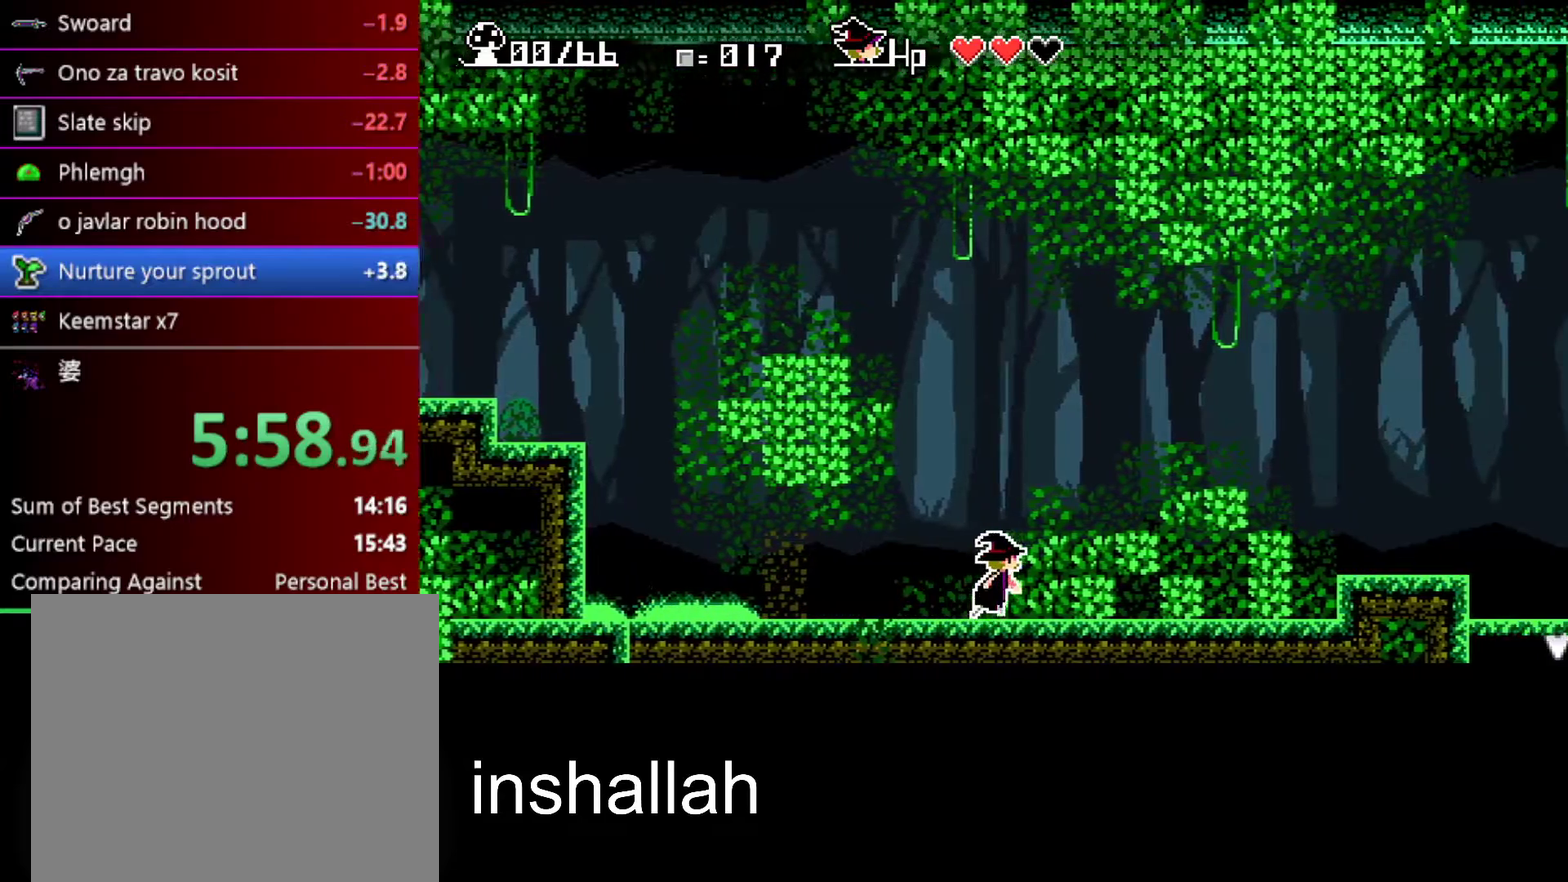
Gameplay with a controller (Xbox layout); each line is a JSON object with the inputs held at the frame after it. "events" lists button and stick changes between this image and that frame as [ms after this image, input, new state], when the widget could be followed in between. Not read: L2 R2 R3 right_stick.
{"buttons": ["X"], "left_stick": "right", "events": []}
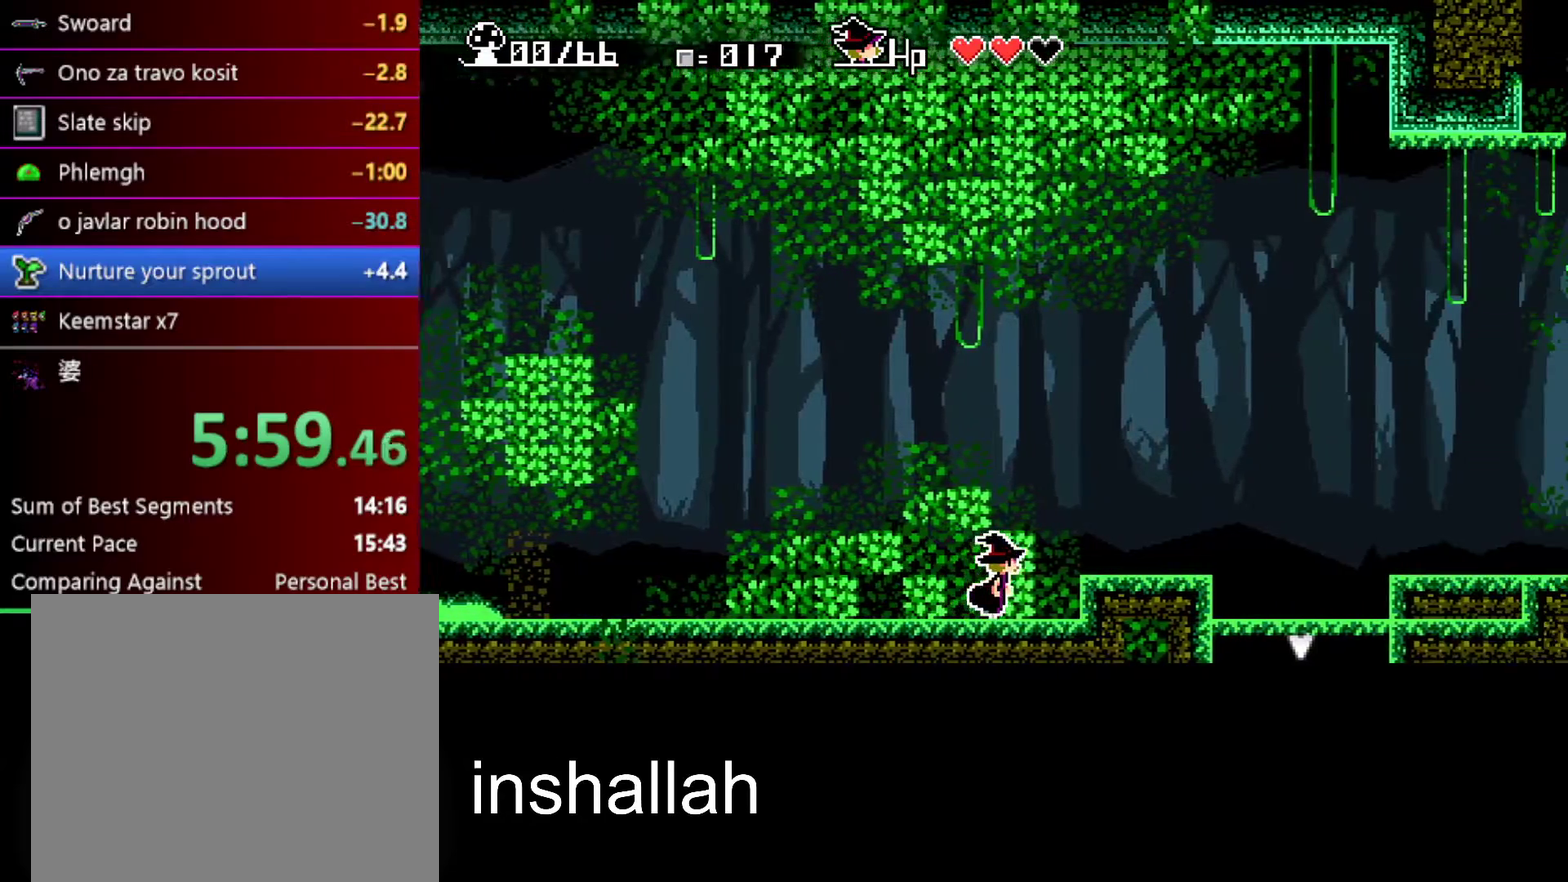
{"buttons": ["X"], "left_stick": "right", "events": [[33, "A", "down"], [383, "A", "up"]]}
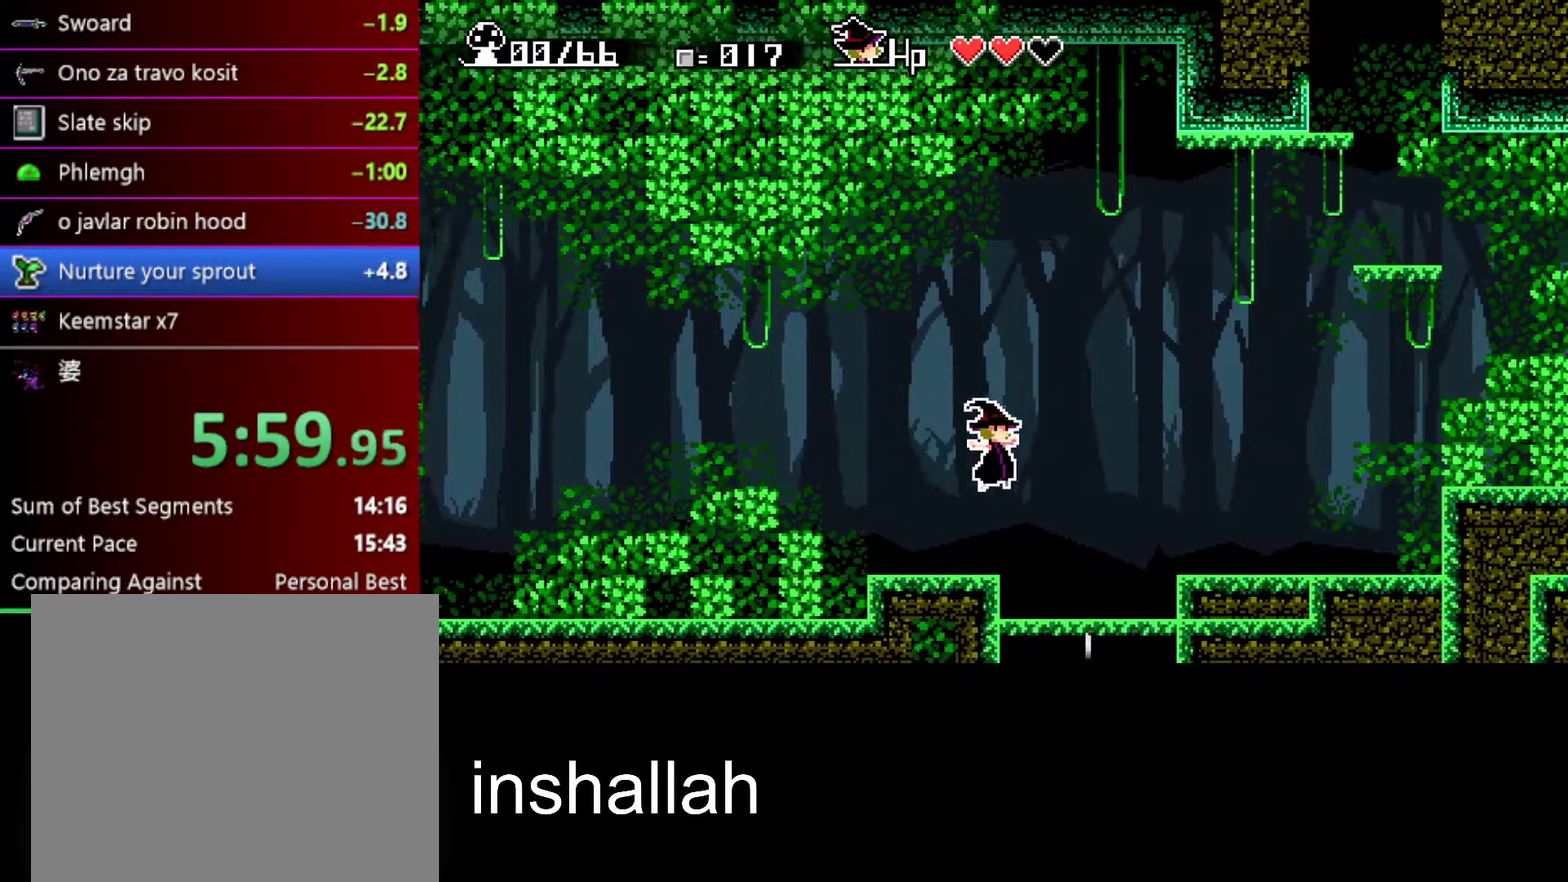
{"buttons": ["X"], "left_stick": "right", "events": [[267, "A", "down"], [500, "A", "up"]]}
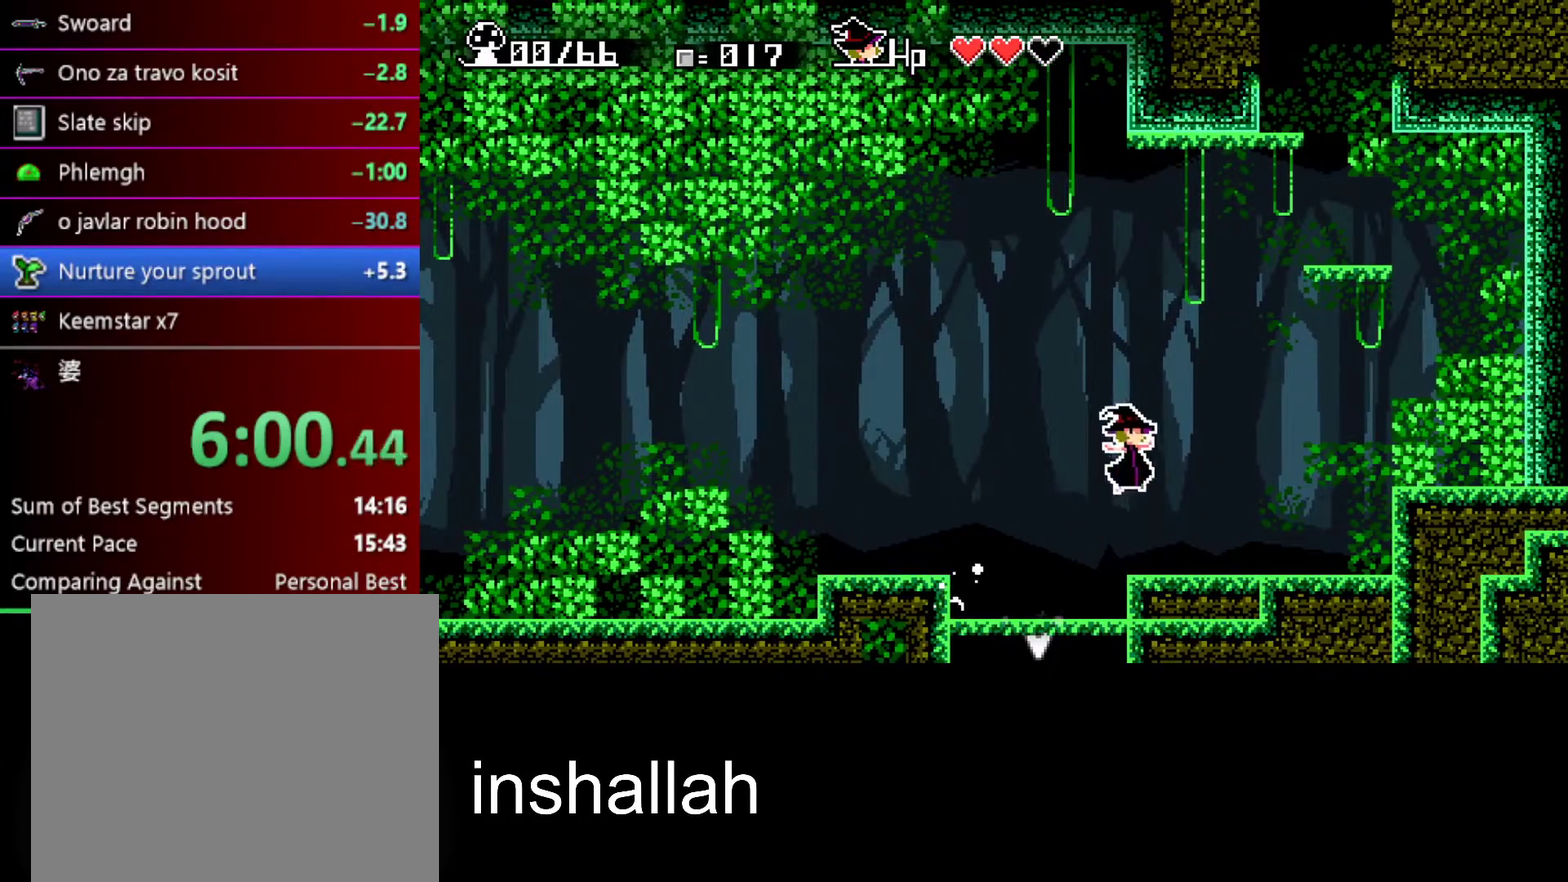
{"buttons": ["X"], "left_stick": "right", "events": [[67, "A", "down"], [317, "A", "up"]]}
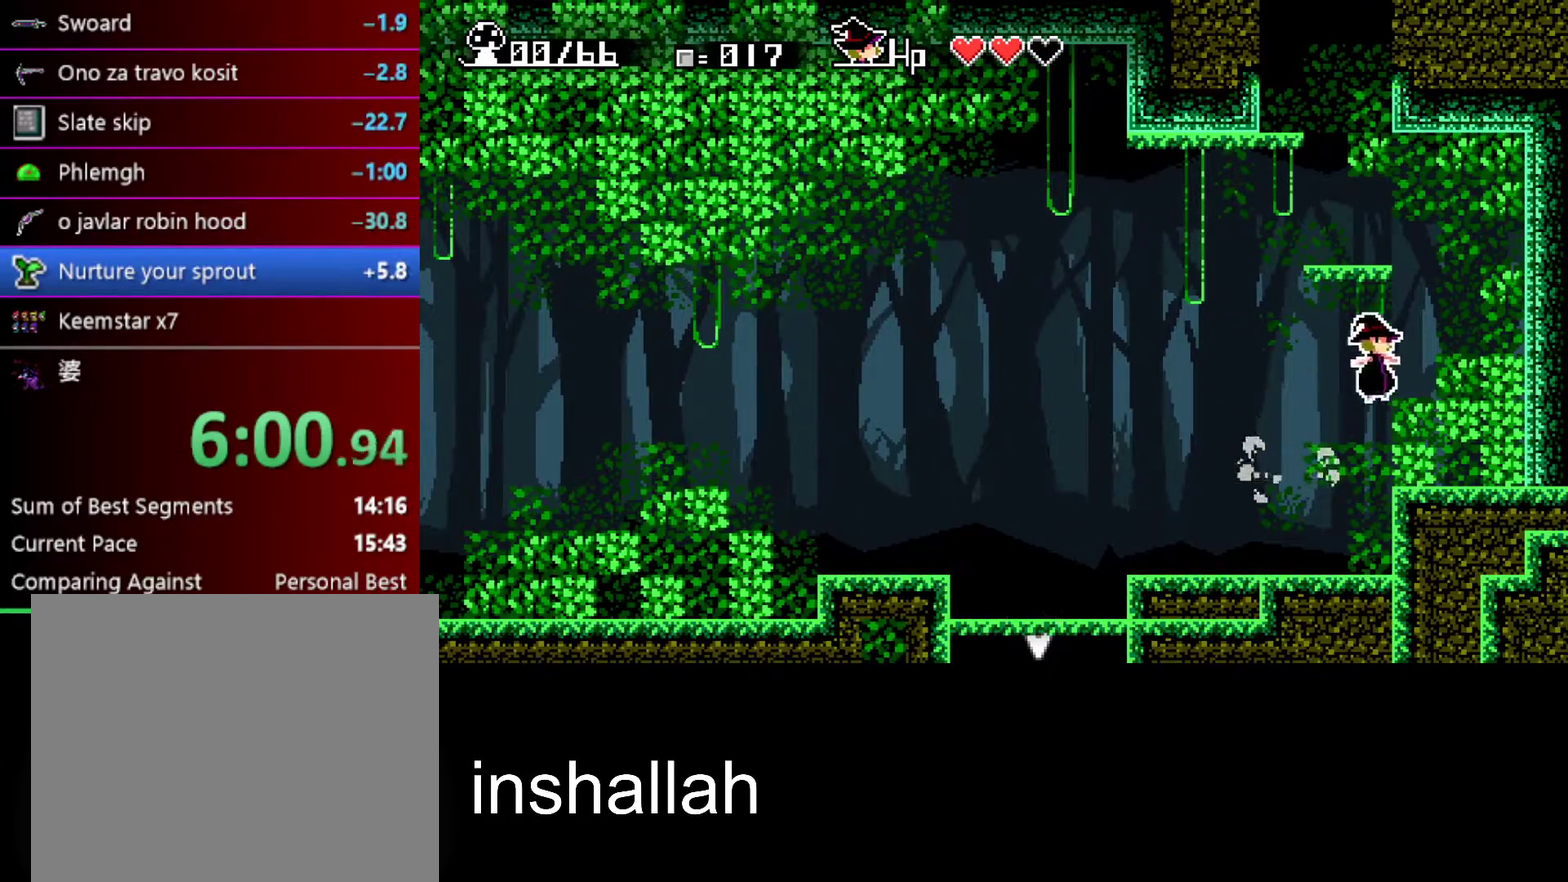
{"buttons": ["X"], "left_stick": "left", "events": [[217, "left_stick", "center"], [267, "left_stick", "left"], [333, "A", "down"], [500, "A", "up"]]}
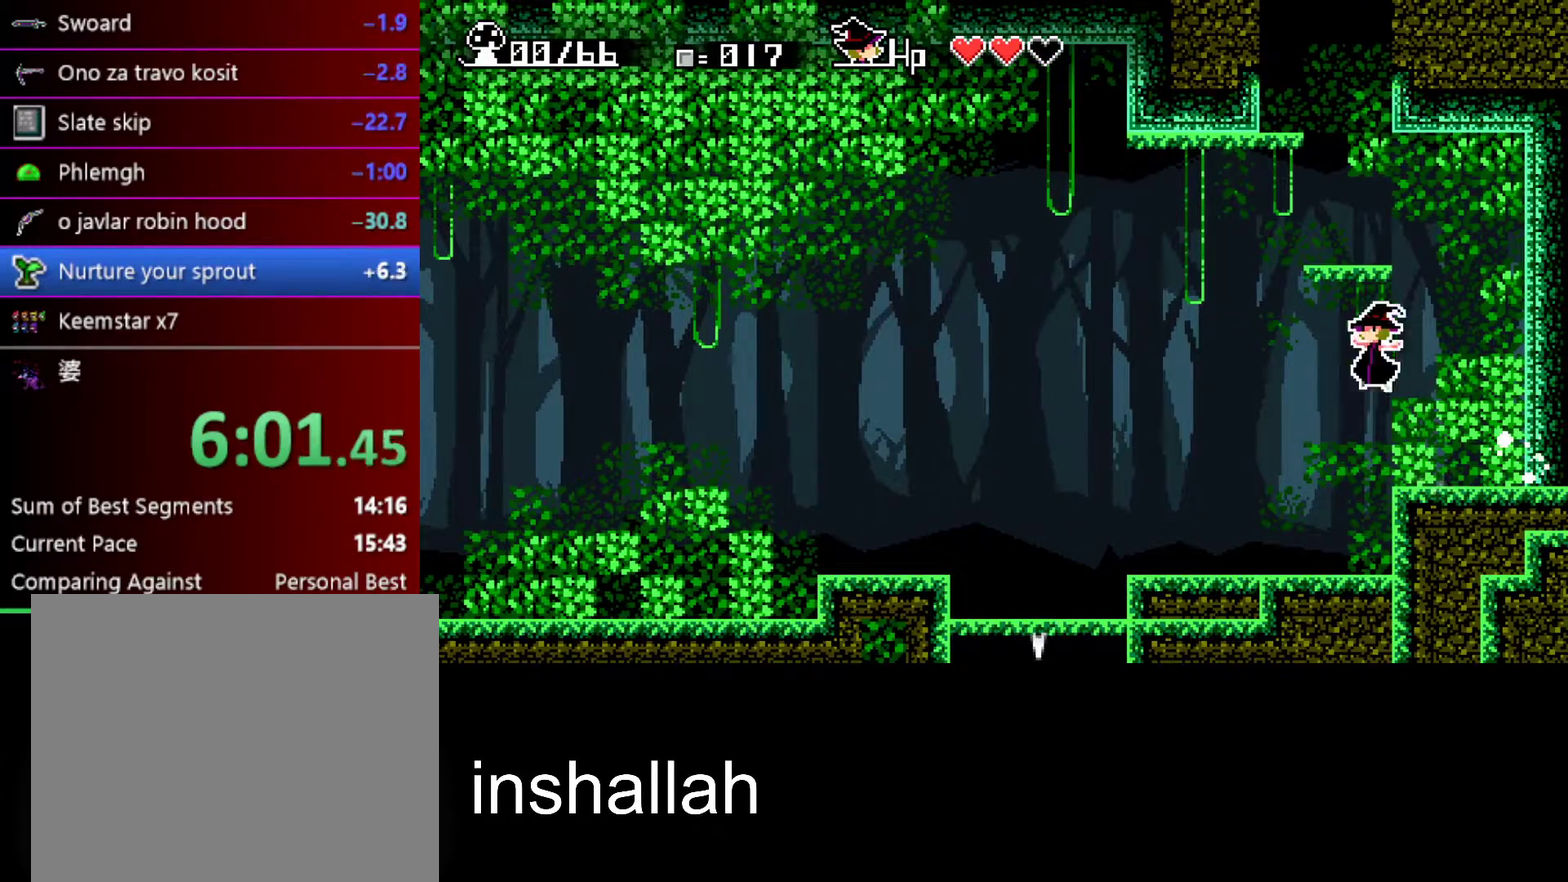
{"buttons": ["X"], "left_stick": "right", "events": [[50, "A", "down"], [83, "left_stick", "center"], [383, "left_stick", "right"], [467, "A", "up"]]}
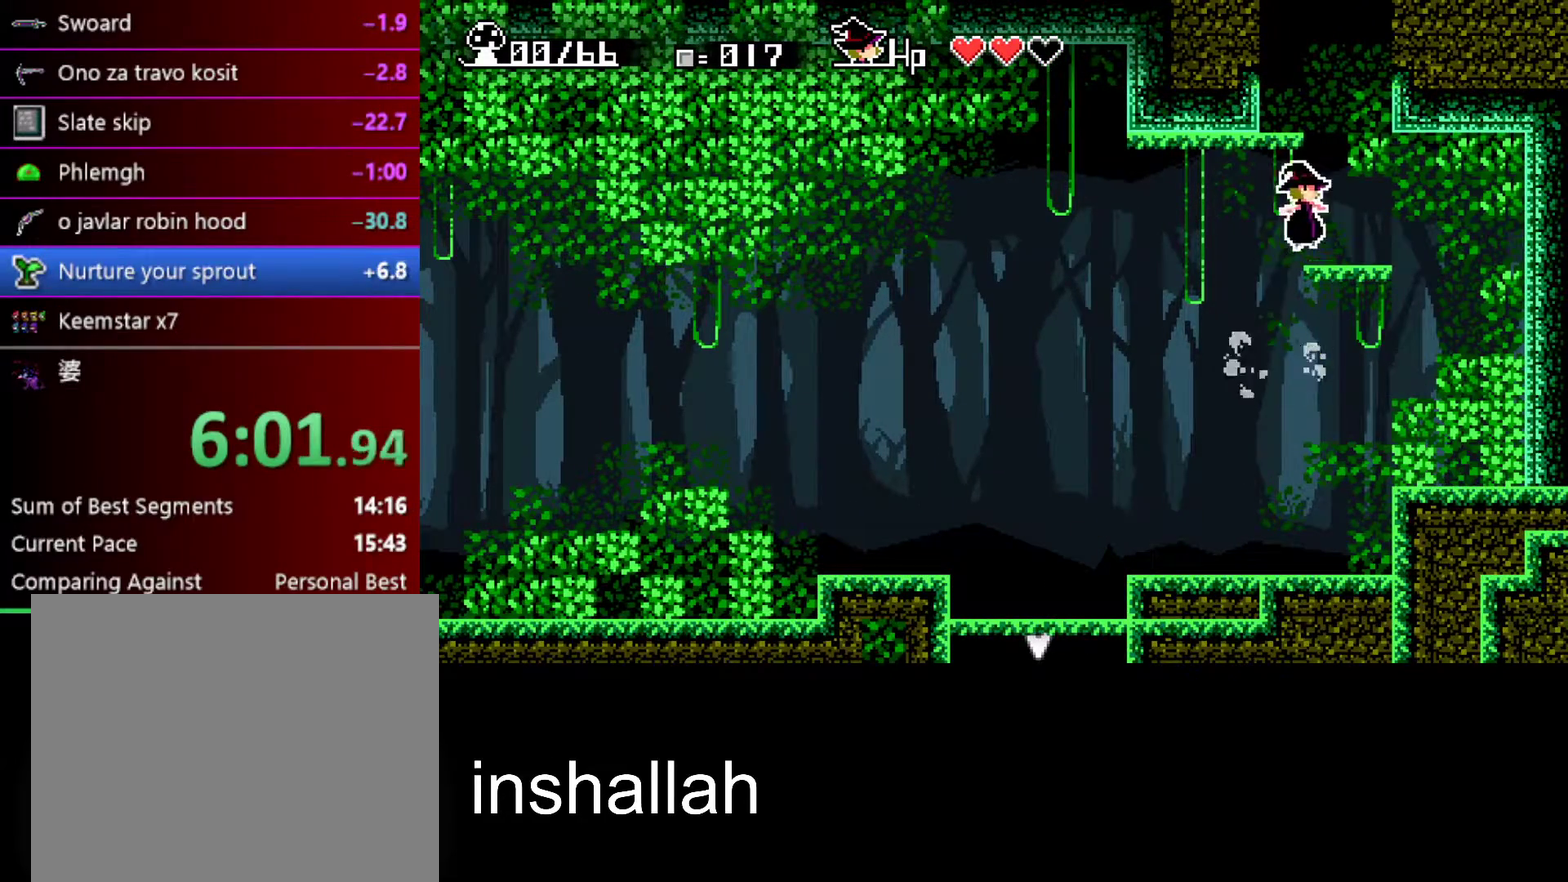
{"buttons": ["A", "X"], "left_stick": "center", "events": [[67, "left_stick", "center"], [117, "left_stick", "left"], [183, "left_stick", "center"], [283, "A", "down"]]}
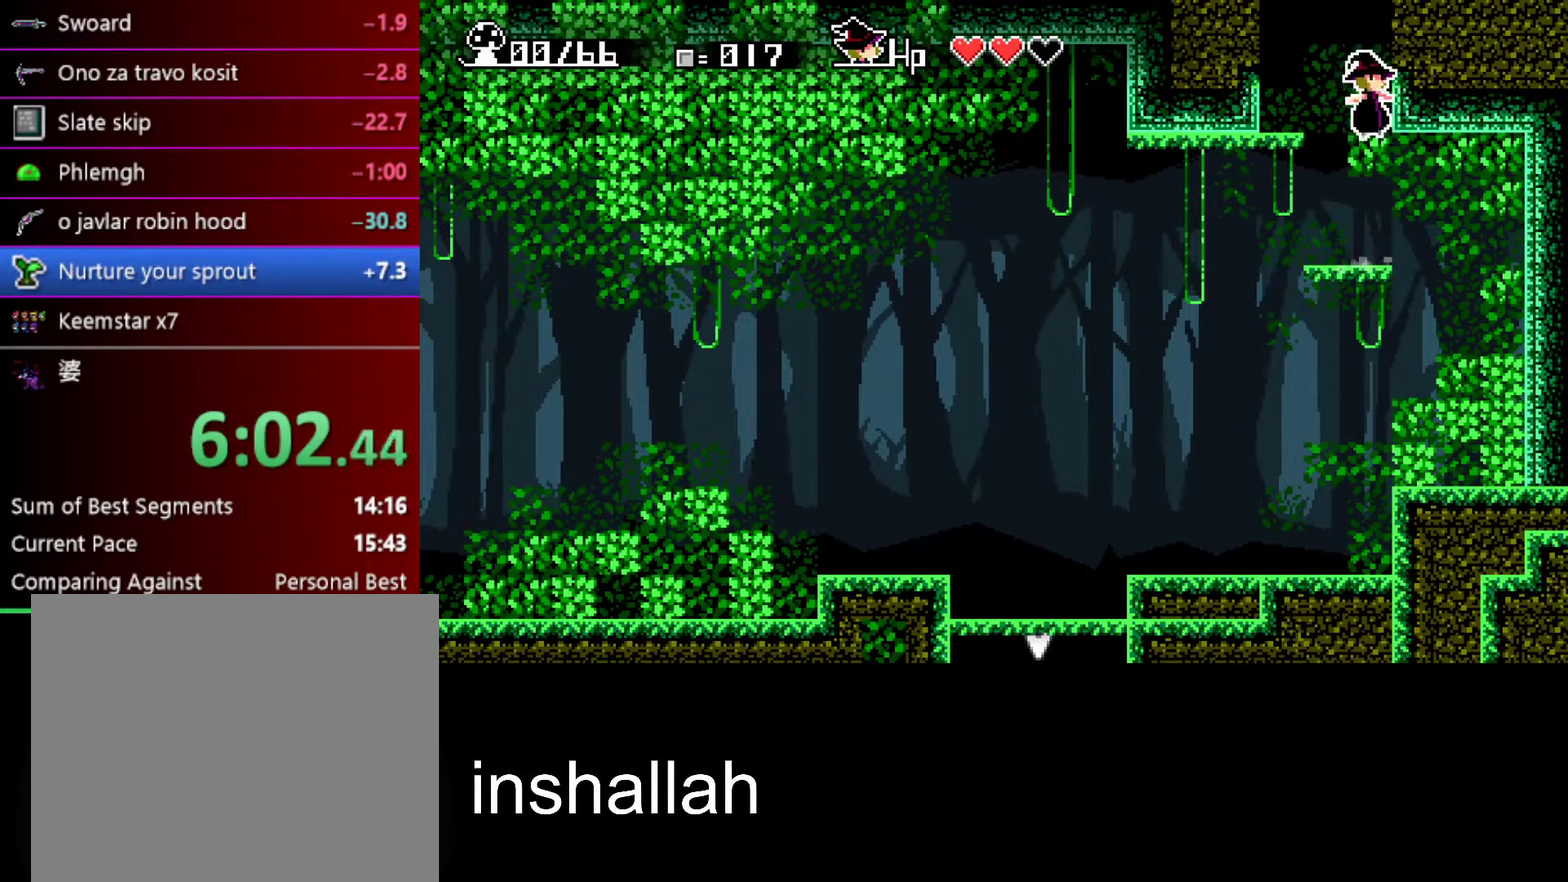
{"buttons": ["A", "X"], "left_stick": "center", "events": [[17, "A", "up"], [117, "A", "down"]]}
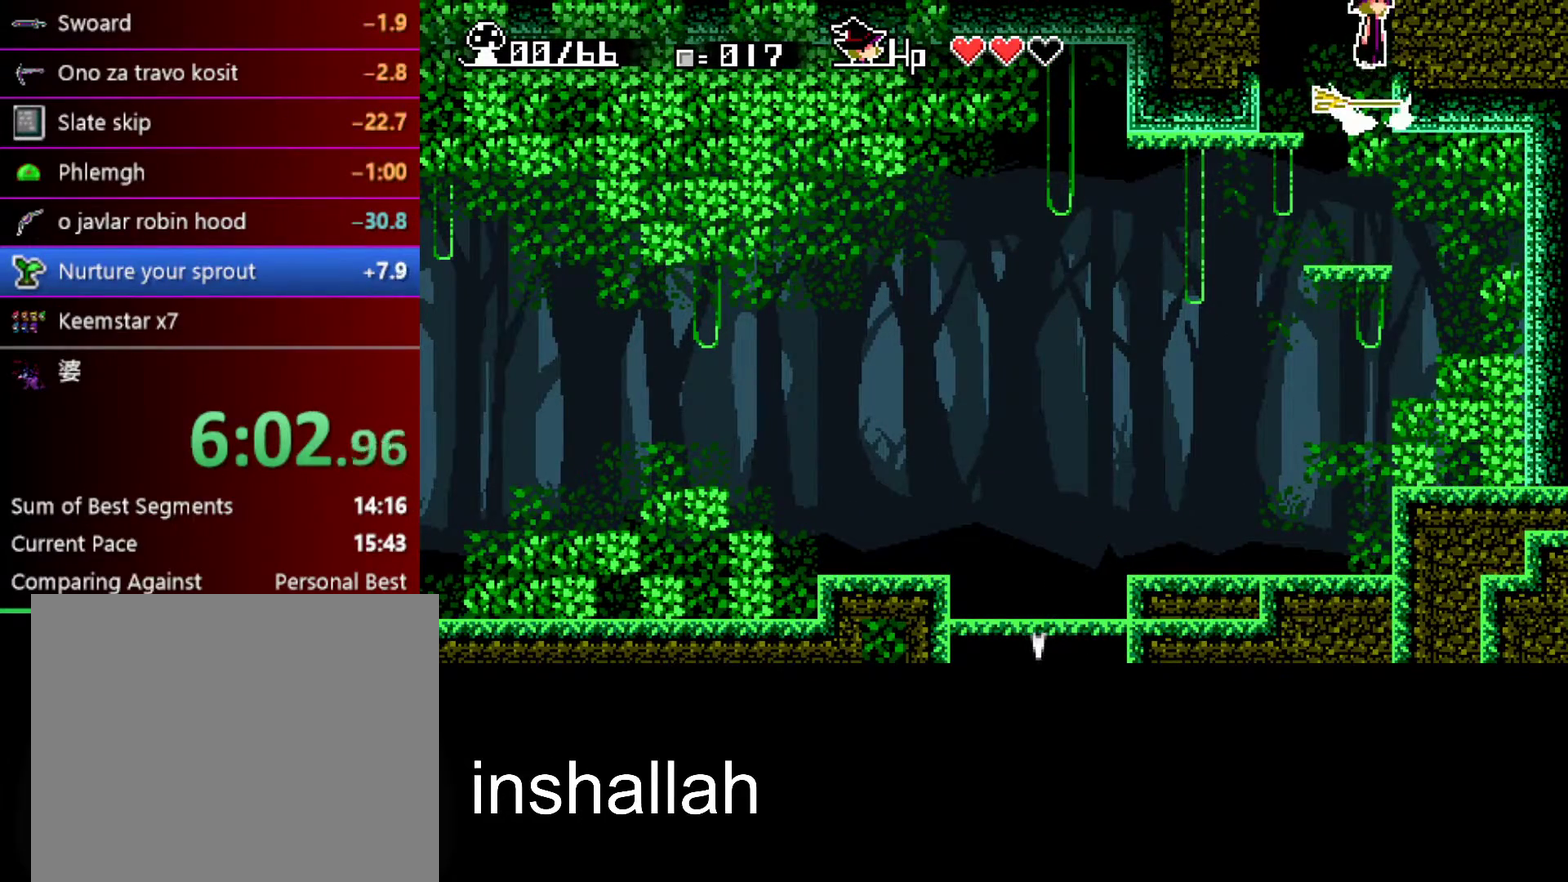
{"buttons": [], "left_stick": "center", "events": [[167, "A", "up"], [200, "X", "up"]]}
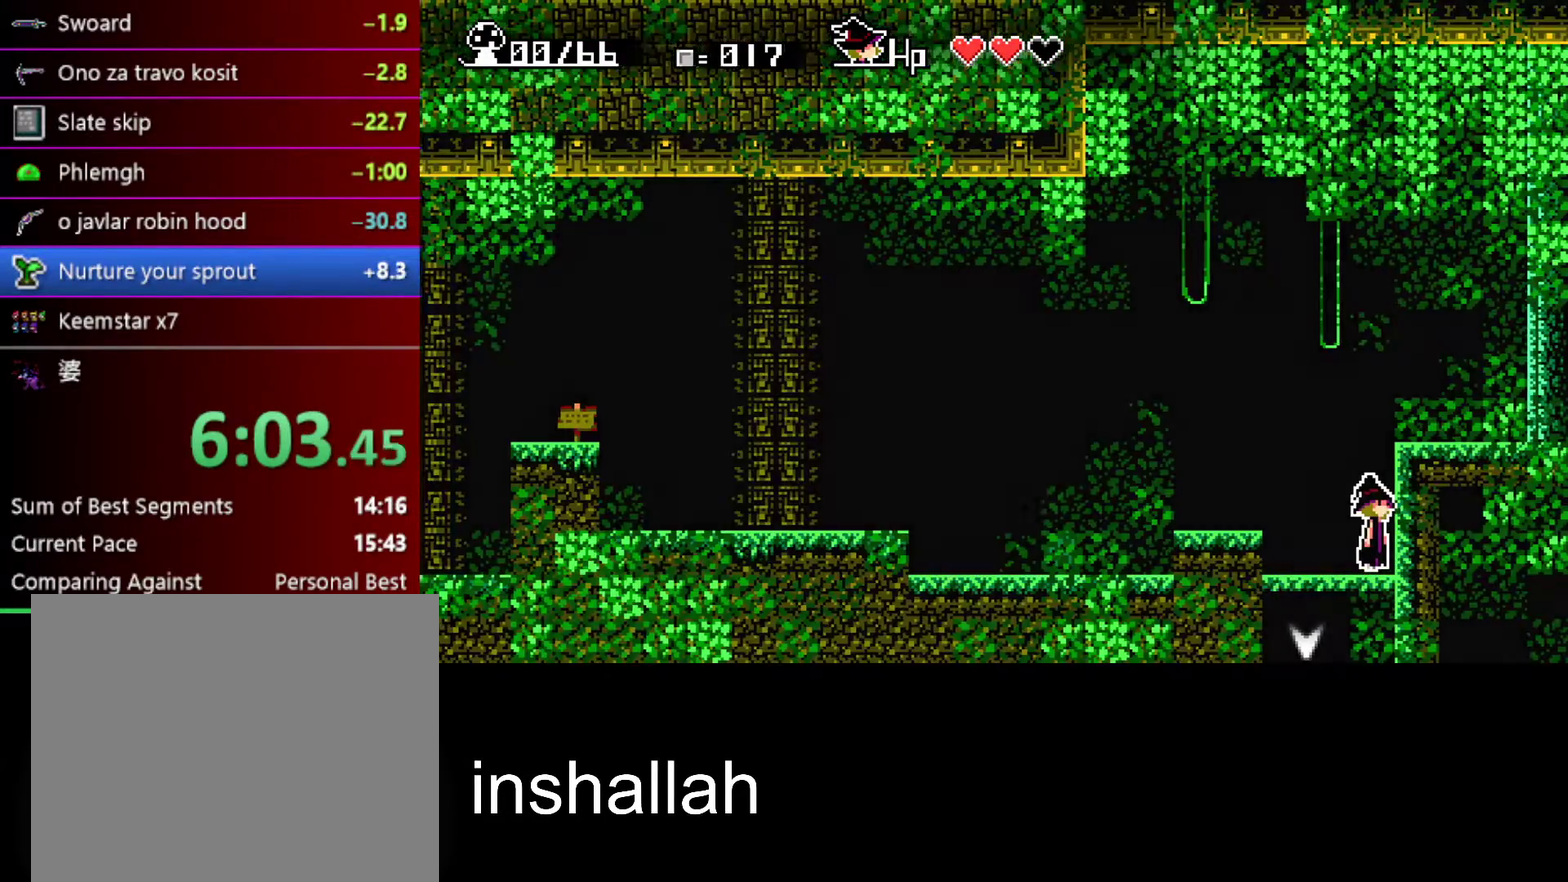
{"buttons": [], "left_stick": "center", "events": []}
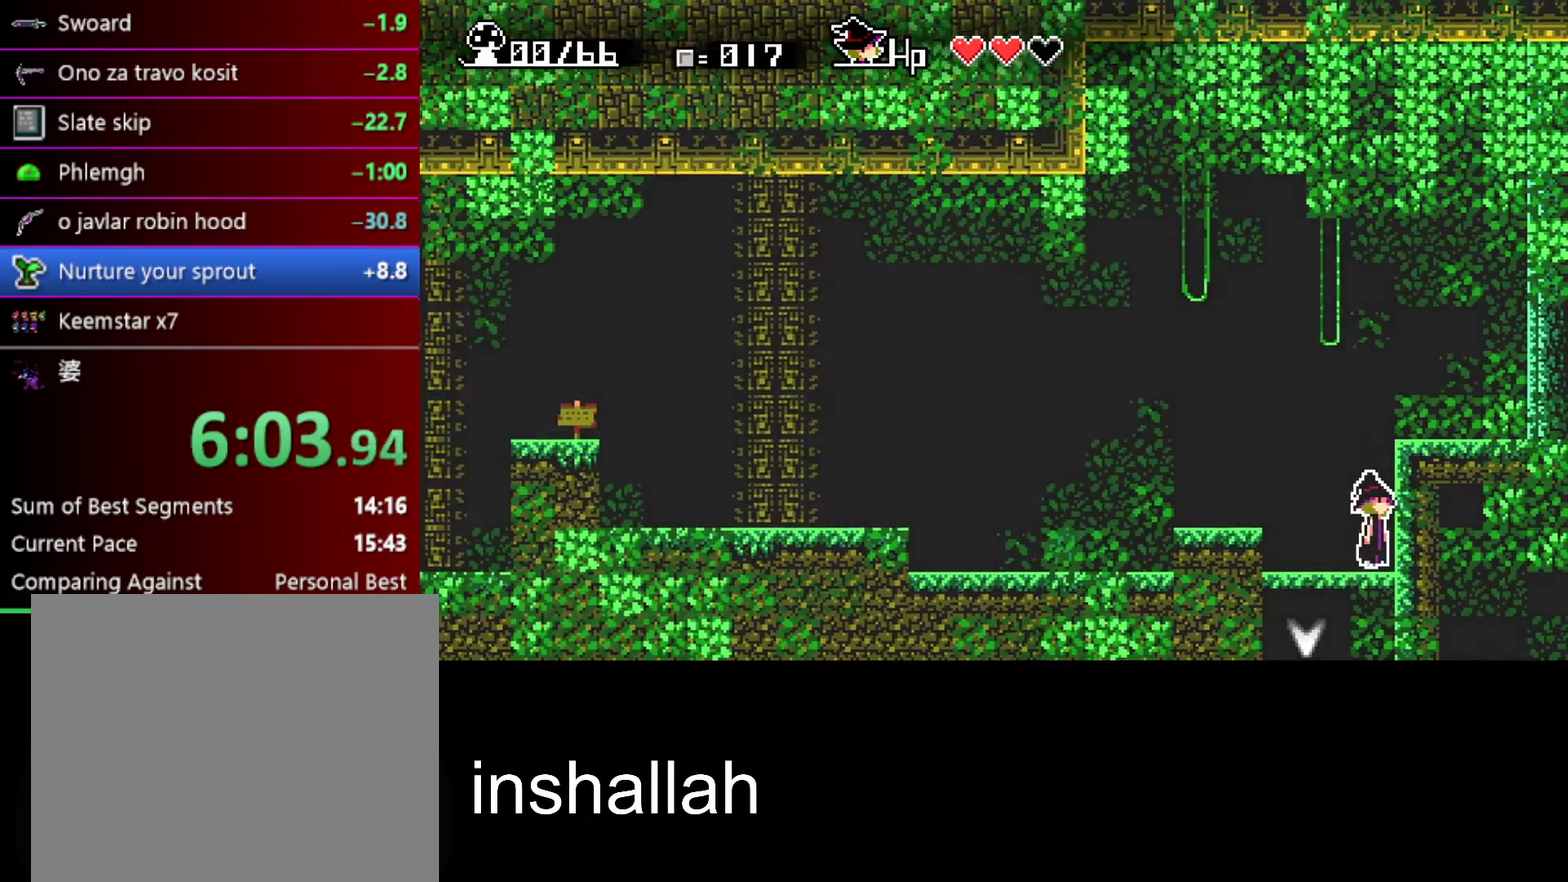
{"buttons": [], "left_stick": "center", "events": []}
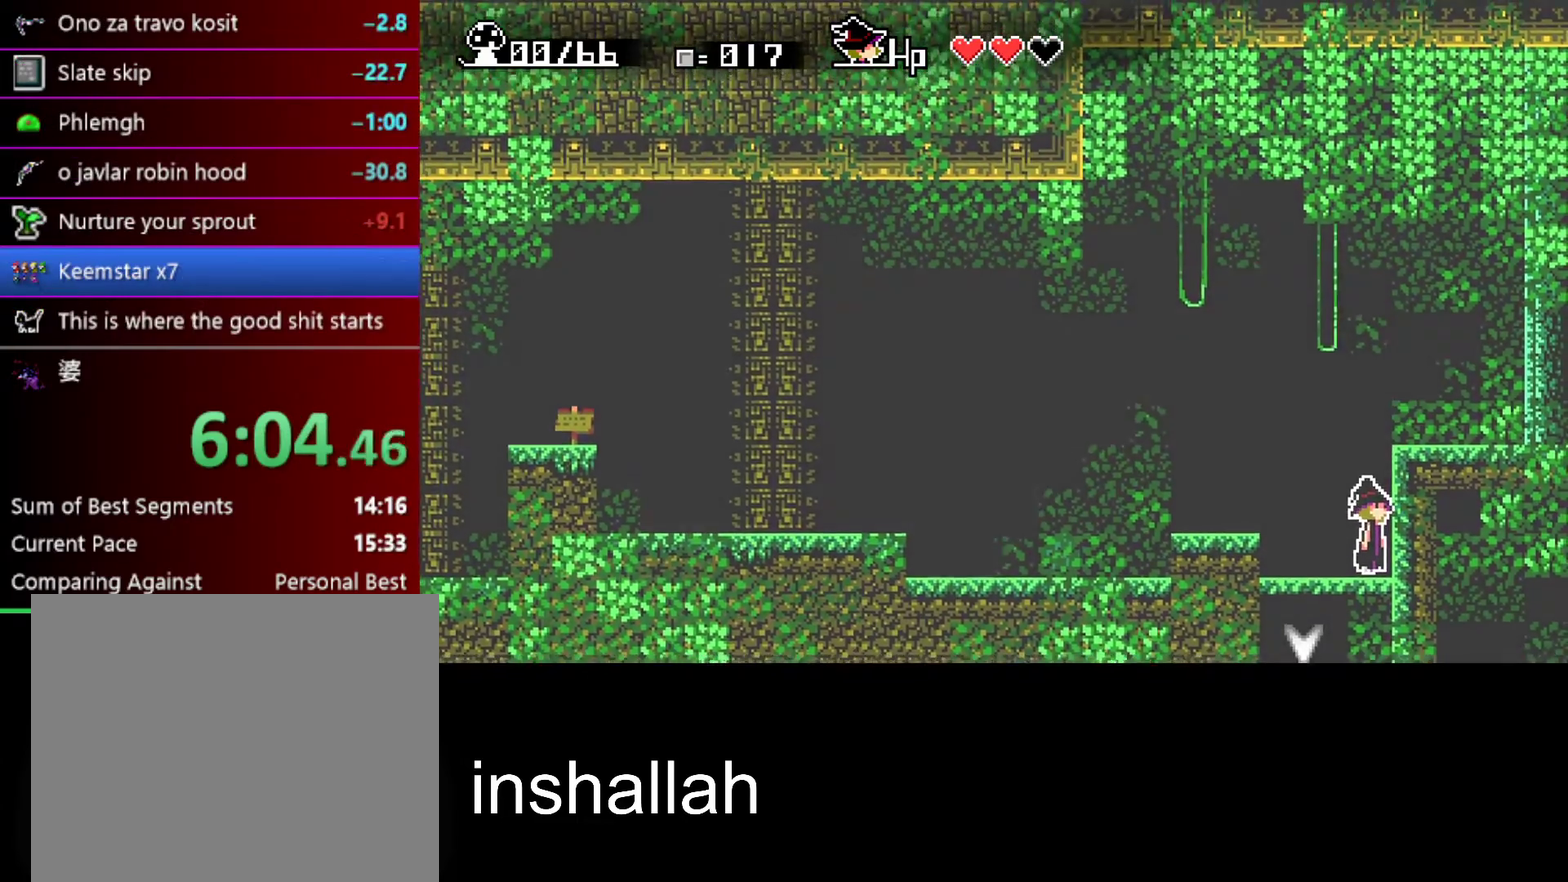
{"buttons": [], "left_stick": "center", "events": []}
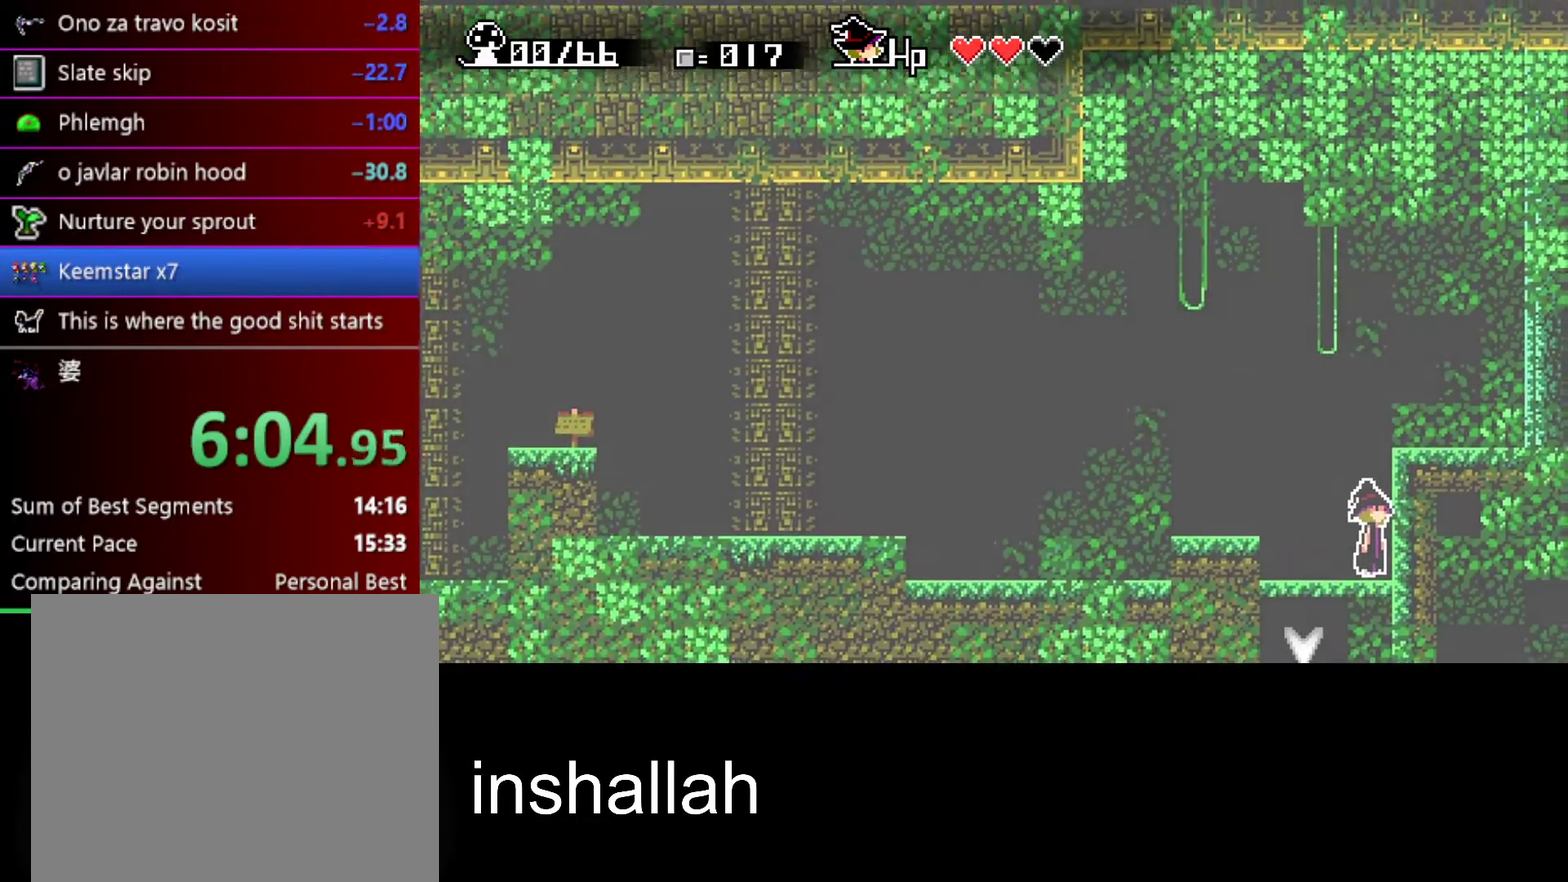
{"buttons": [], "left_stick": "center", "events": []}
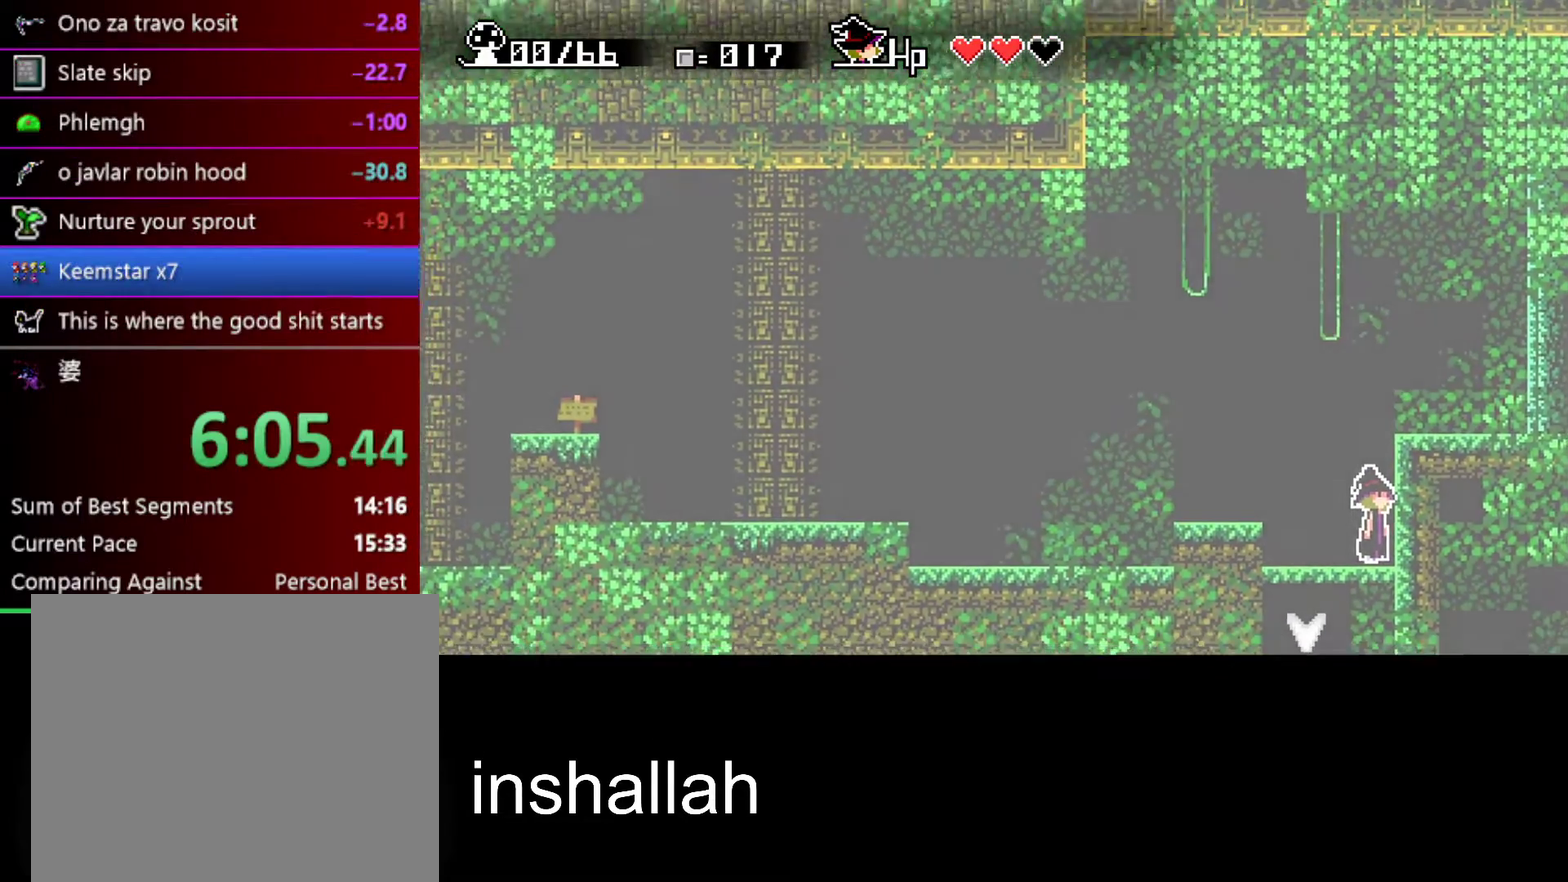
{"buttons": [], "left_stick": "center", "events": [[33, "left_stick", "down"], [450, "left_stick", "center"]]}
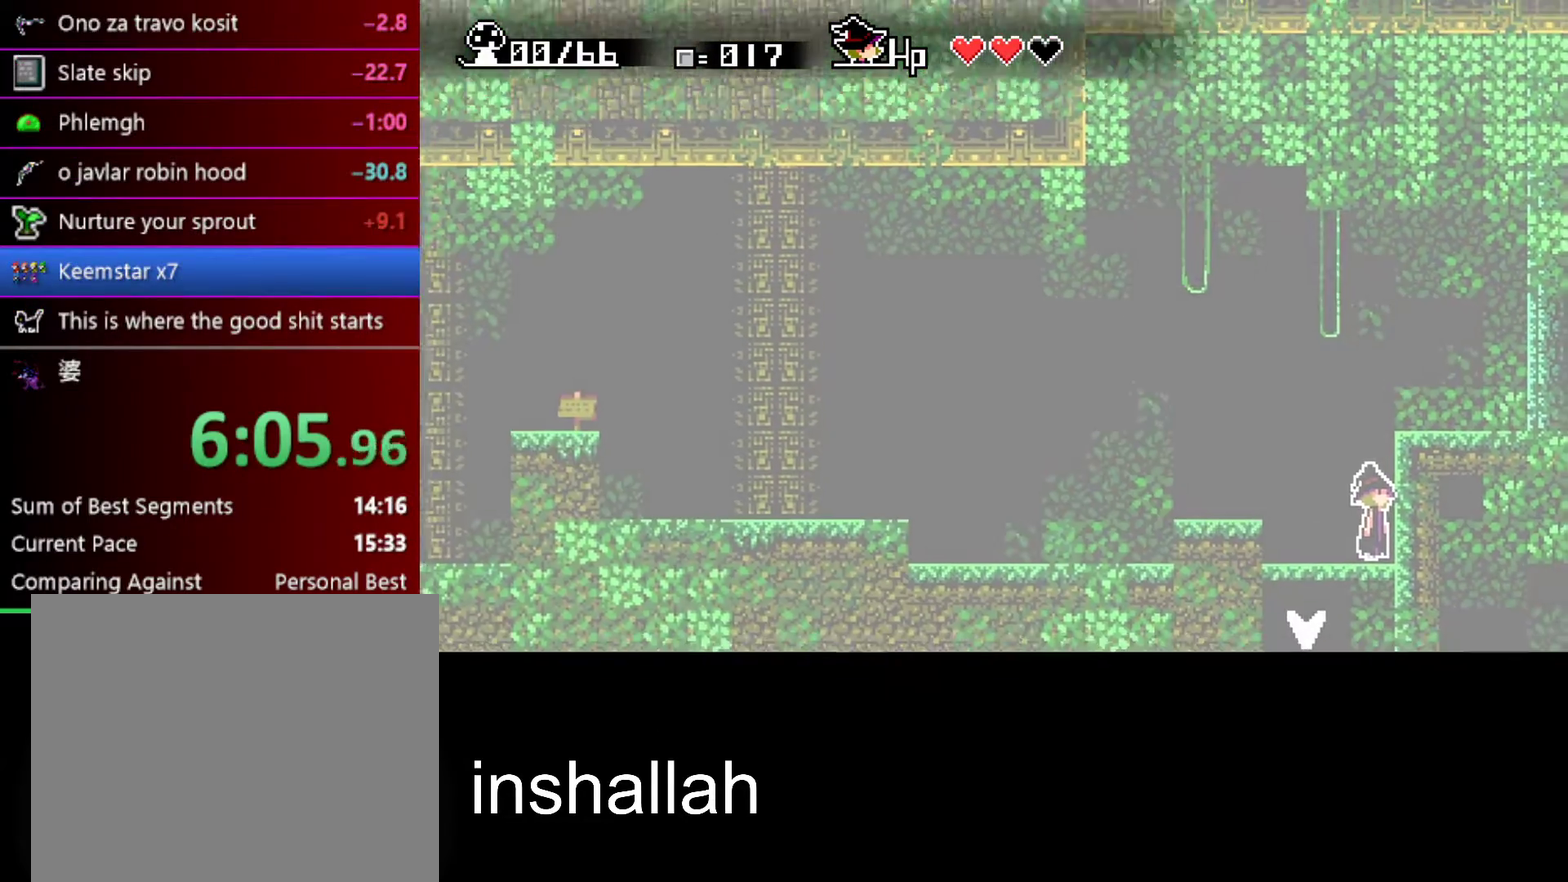
{"buttons": [], "left_stick": "down", "events": [[250, "left_stick", "down"]]}
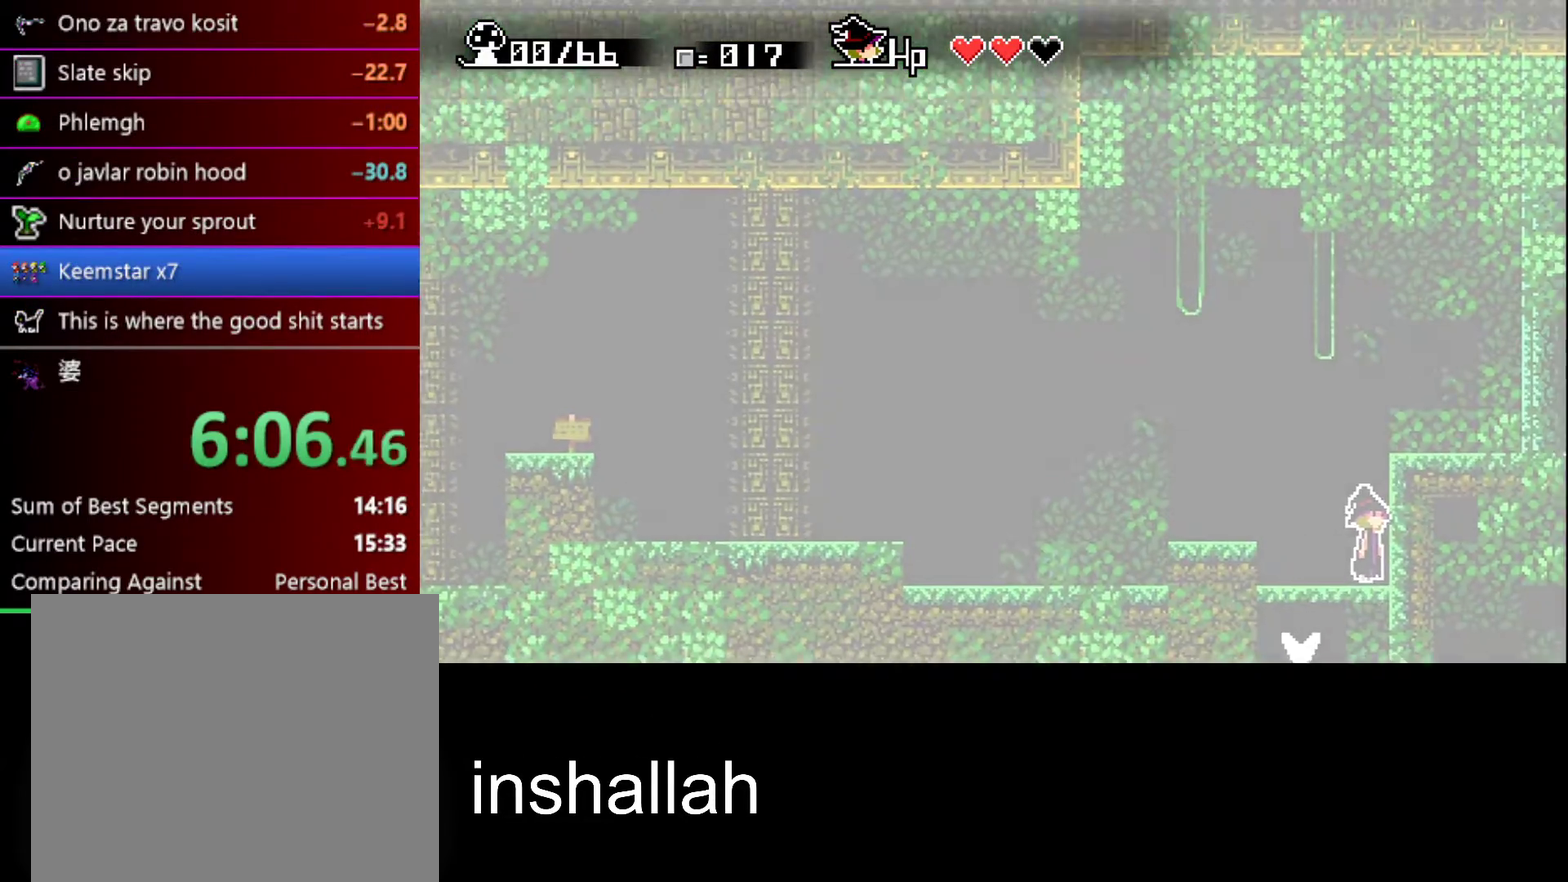
{"buttons": [], "left_stick": "down", "events": []}
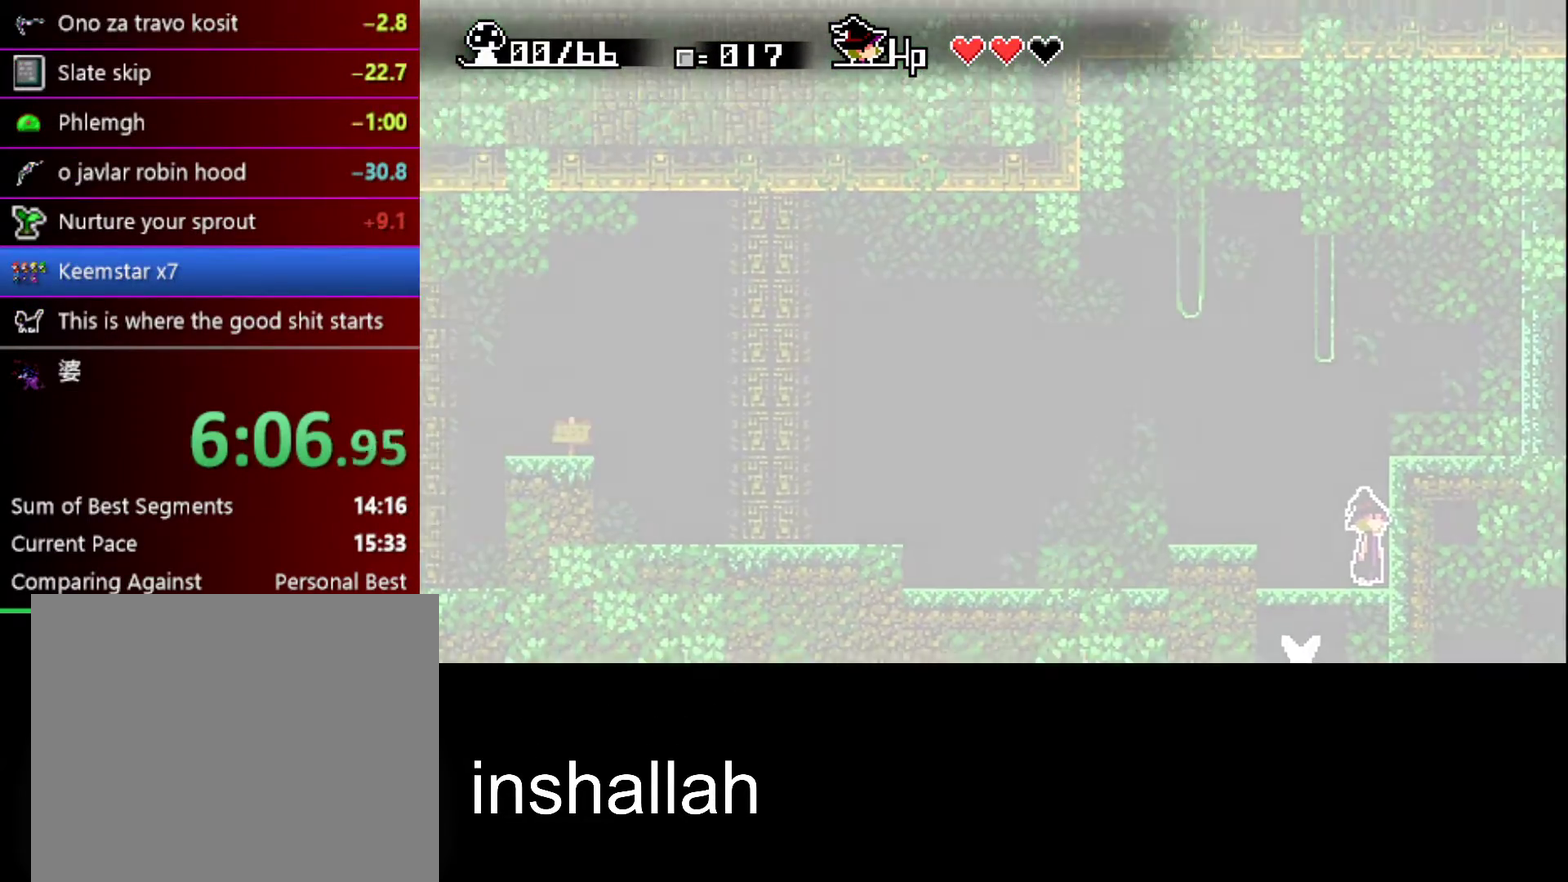
{"buttons": [], "left_stick": "down", "events": []}
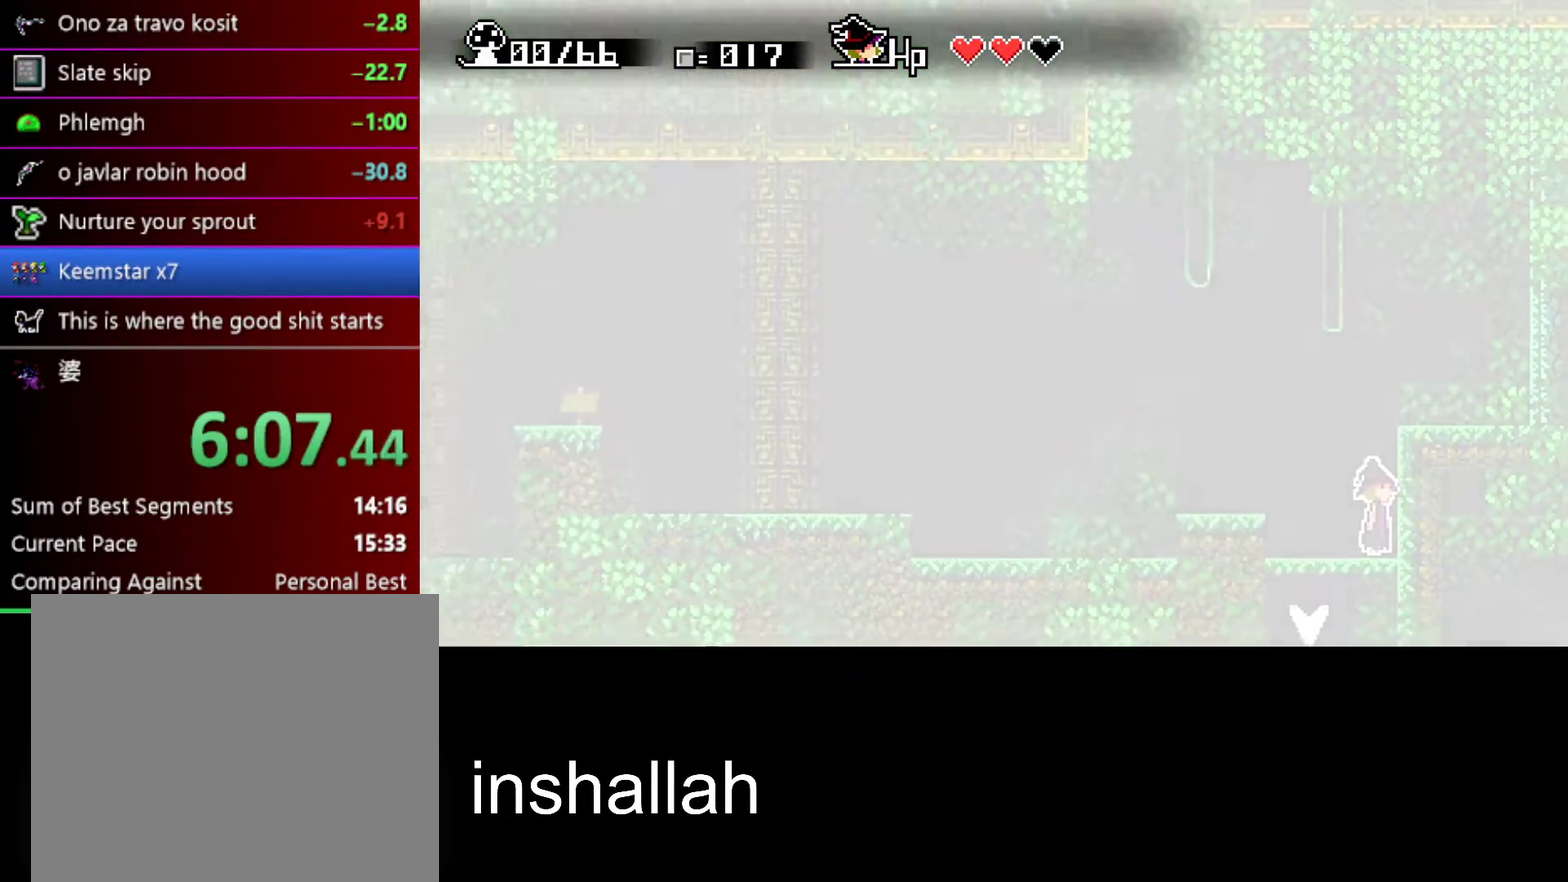
{"buttons": [], "left_stick": "down", "events": []}
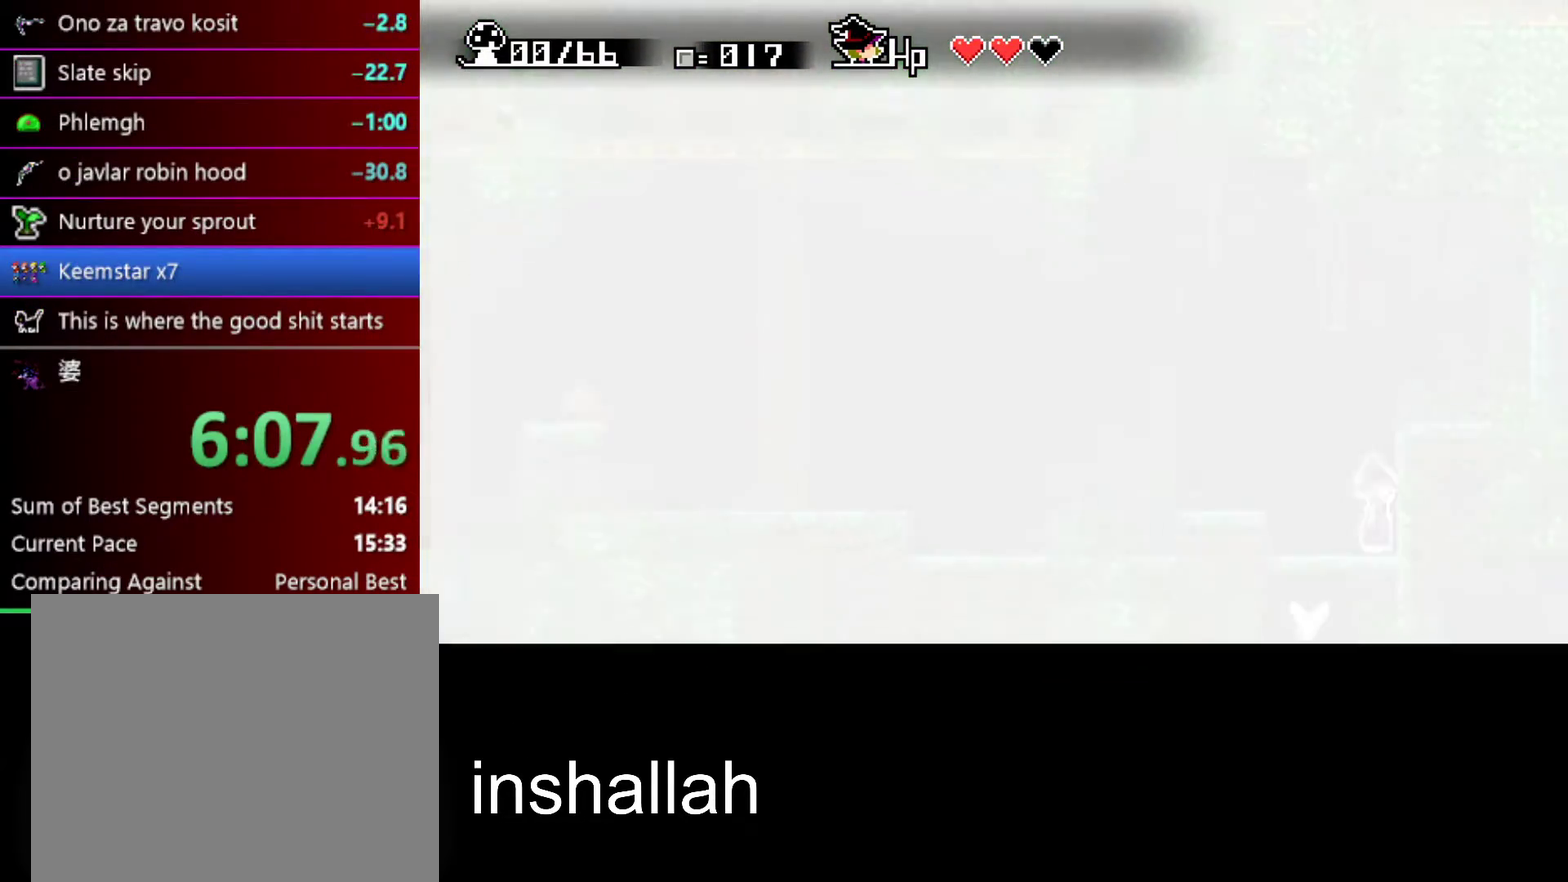
{"buttons": [], "left_stick": "down", "events": []}
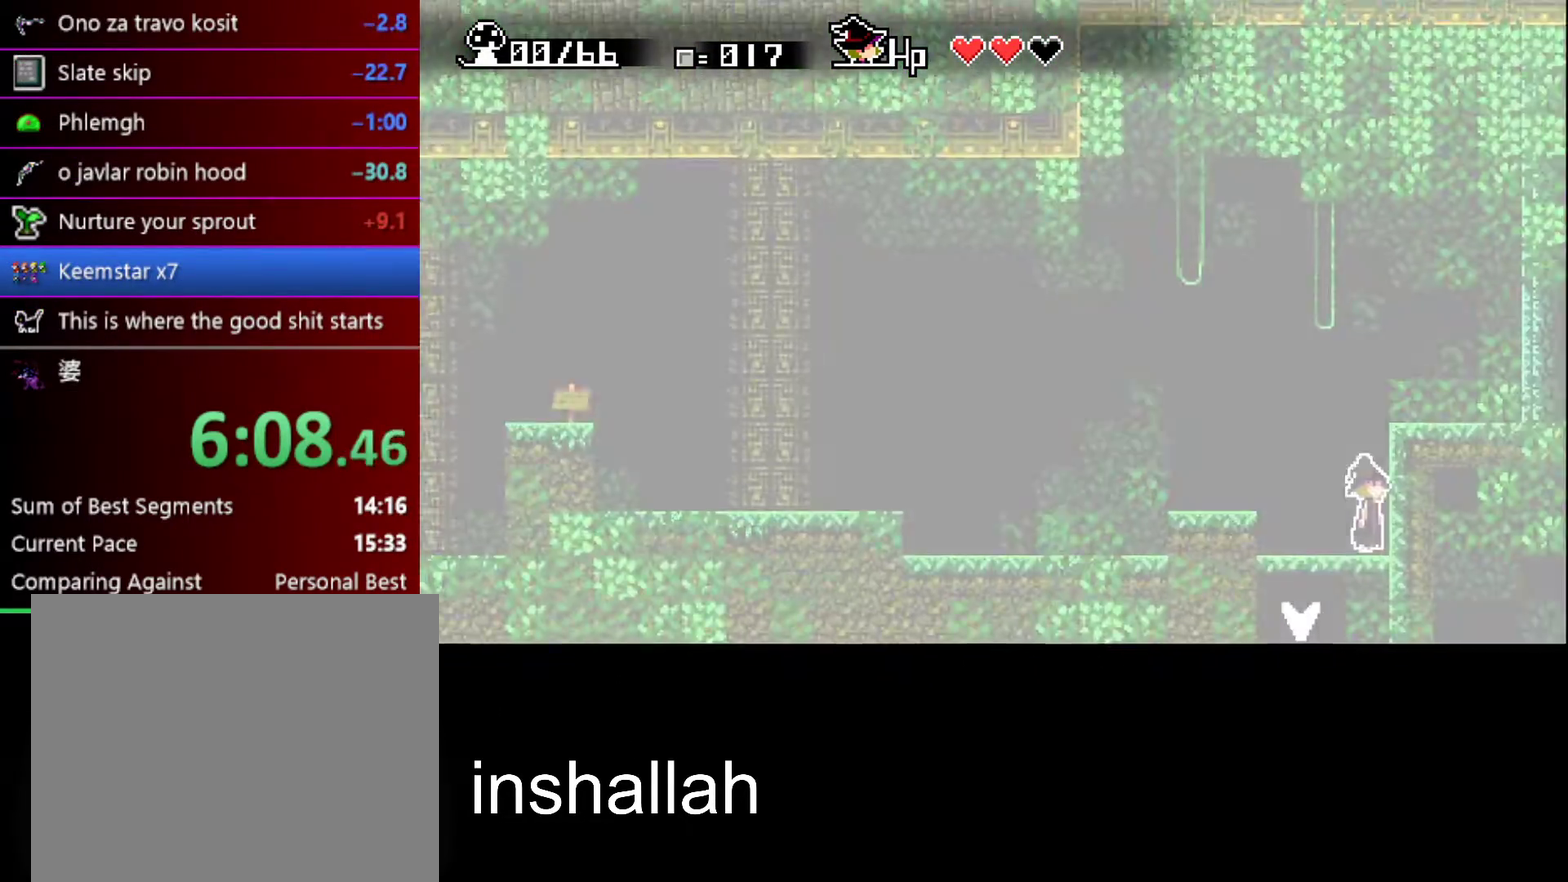
{"buttons": [], "left_stick": "down", "events": []}
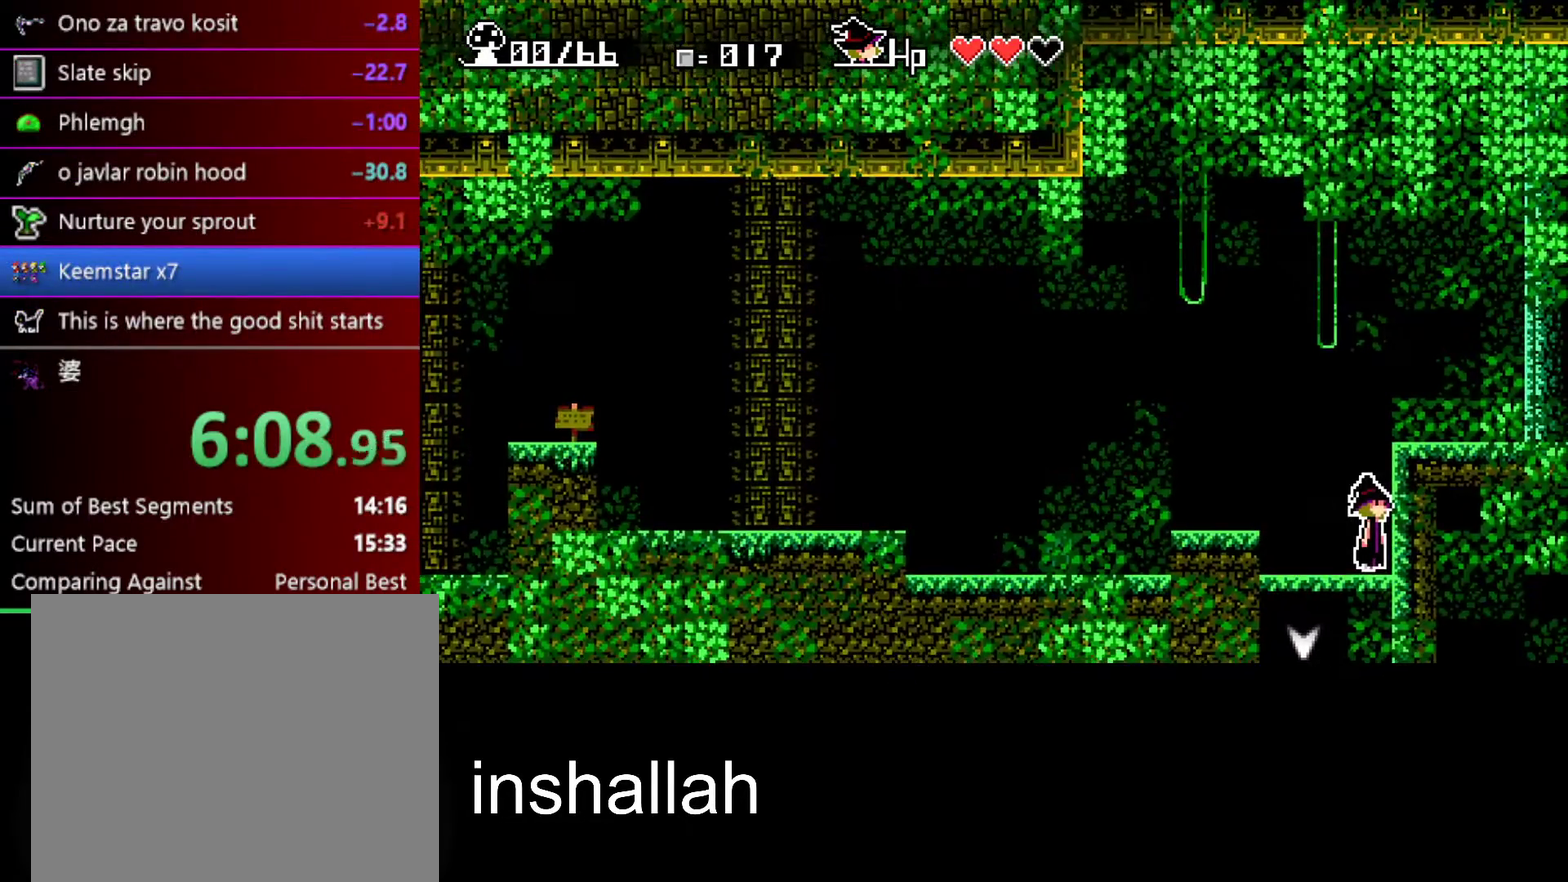
{"buttons": [], "left_stick": "down", "events": []}
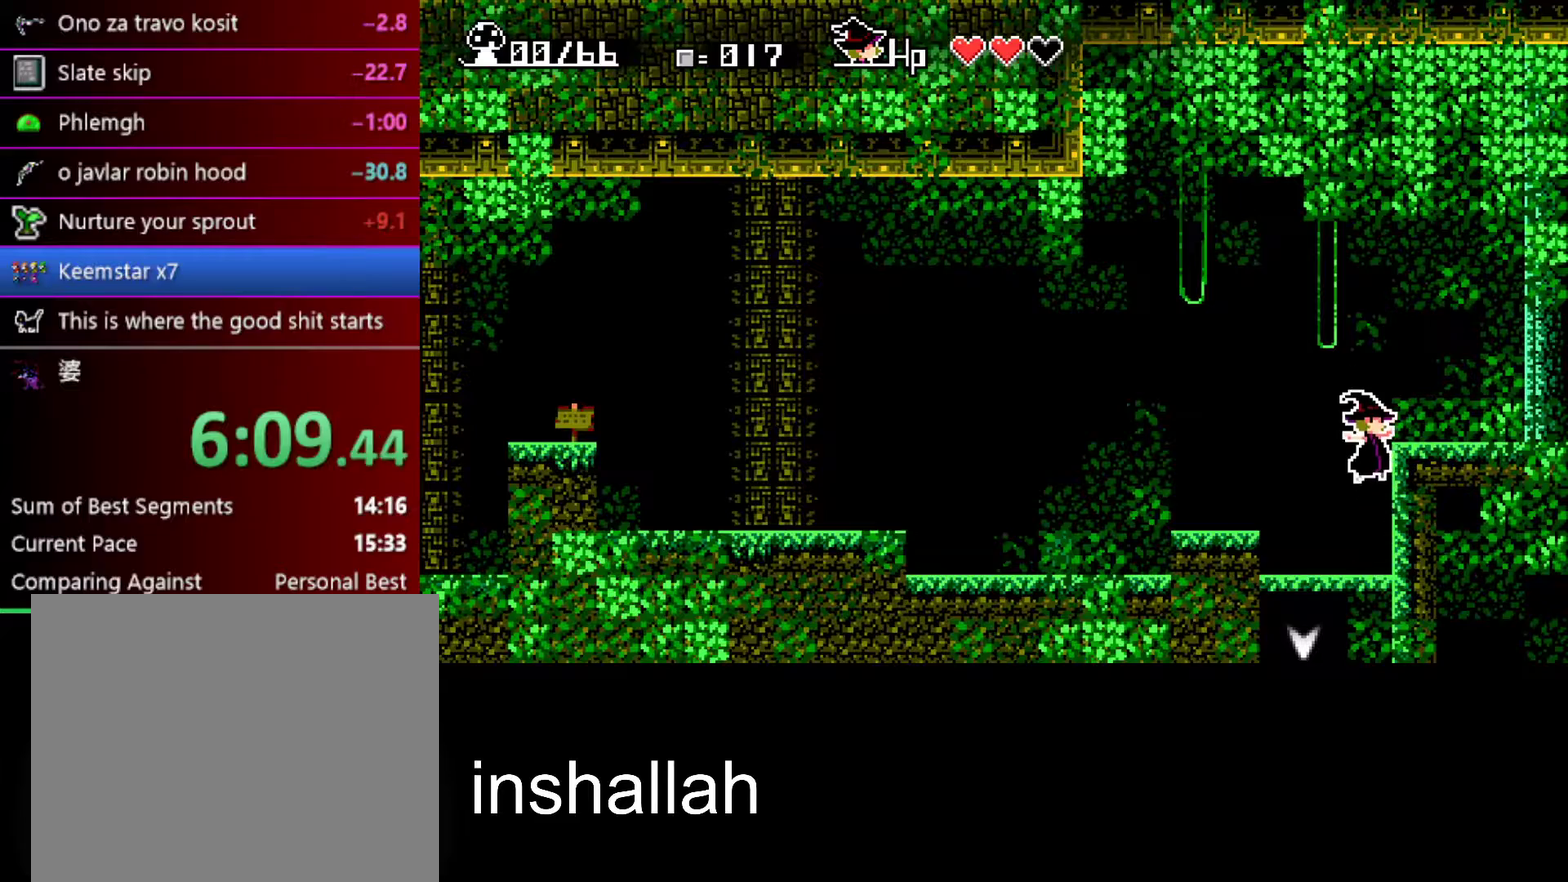
{"buttons": ["A", "X"], "left_stick": "down", "events": [[367, "X", "down"], [483, "A", "down"]]}
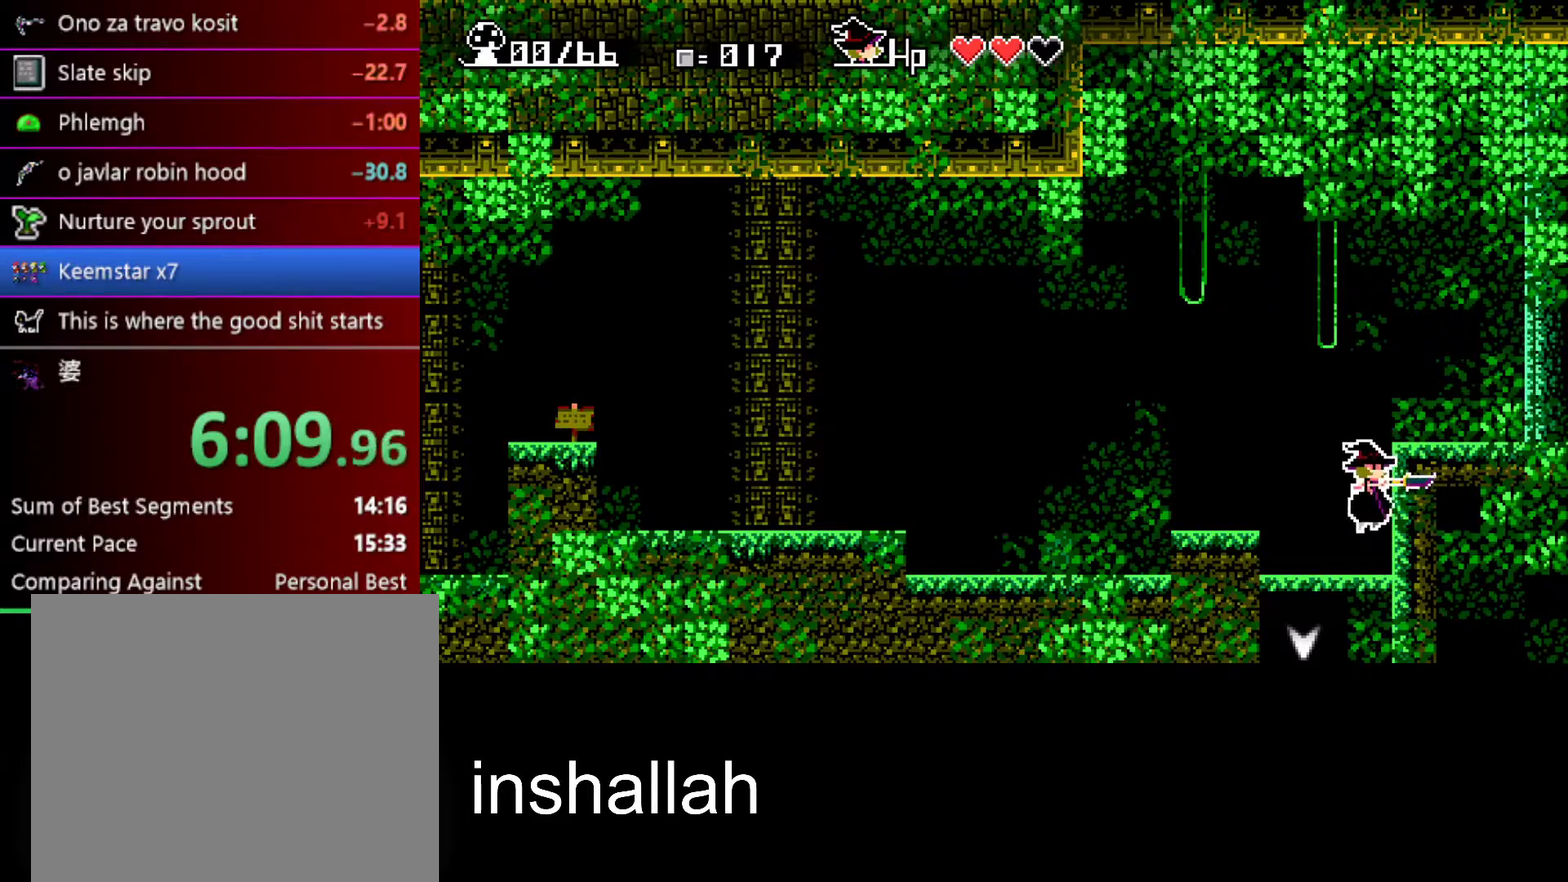
{"buttons": ["X"], "left_stick": "down", "events": [[117, "A", "up"], [267, "A", "down"], [417, "A", "up"]]}
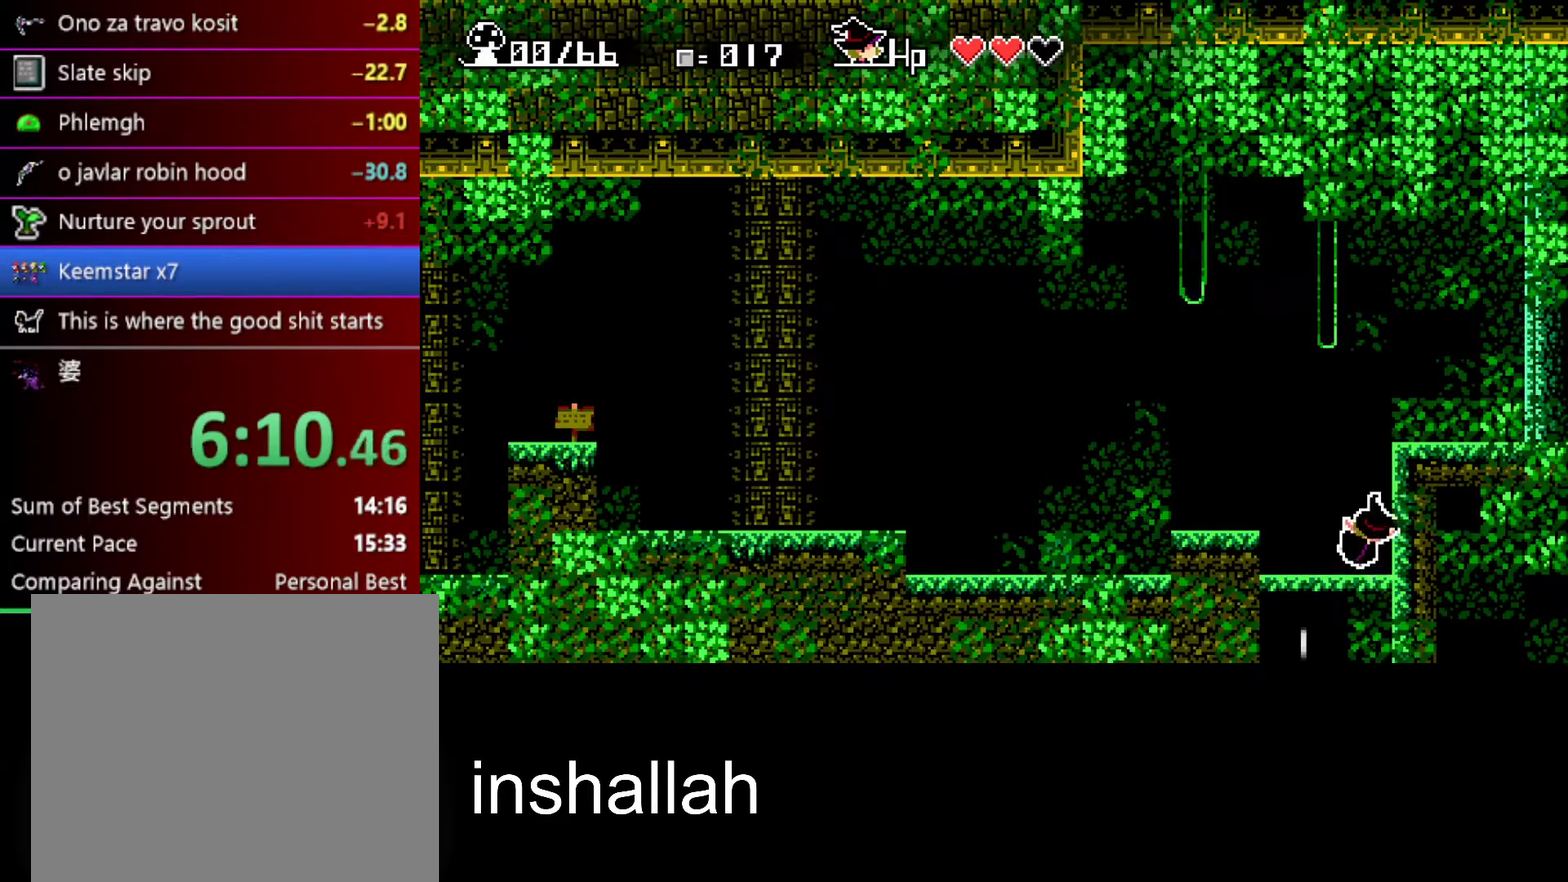
{"buttons": ["X"], "left_stick": "down-right", "events": [[217, "left_stick", "down-right"]]}
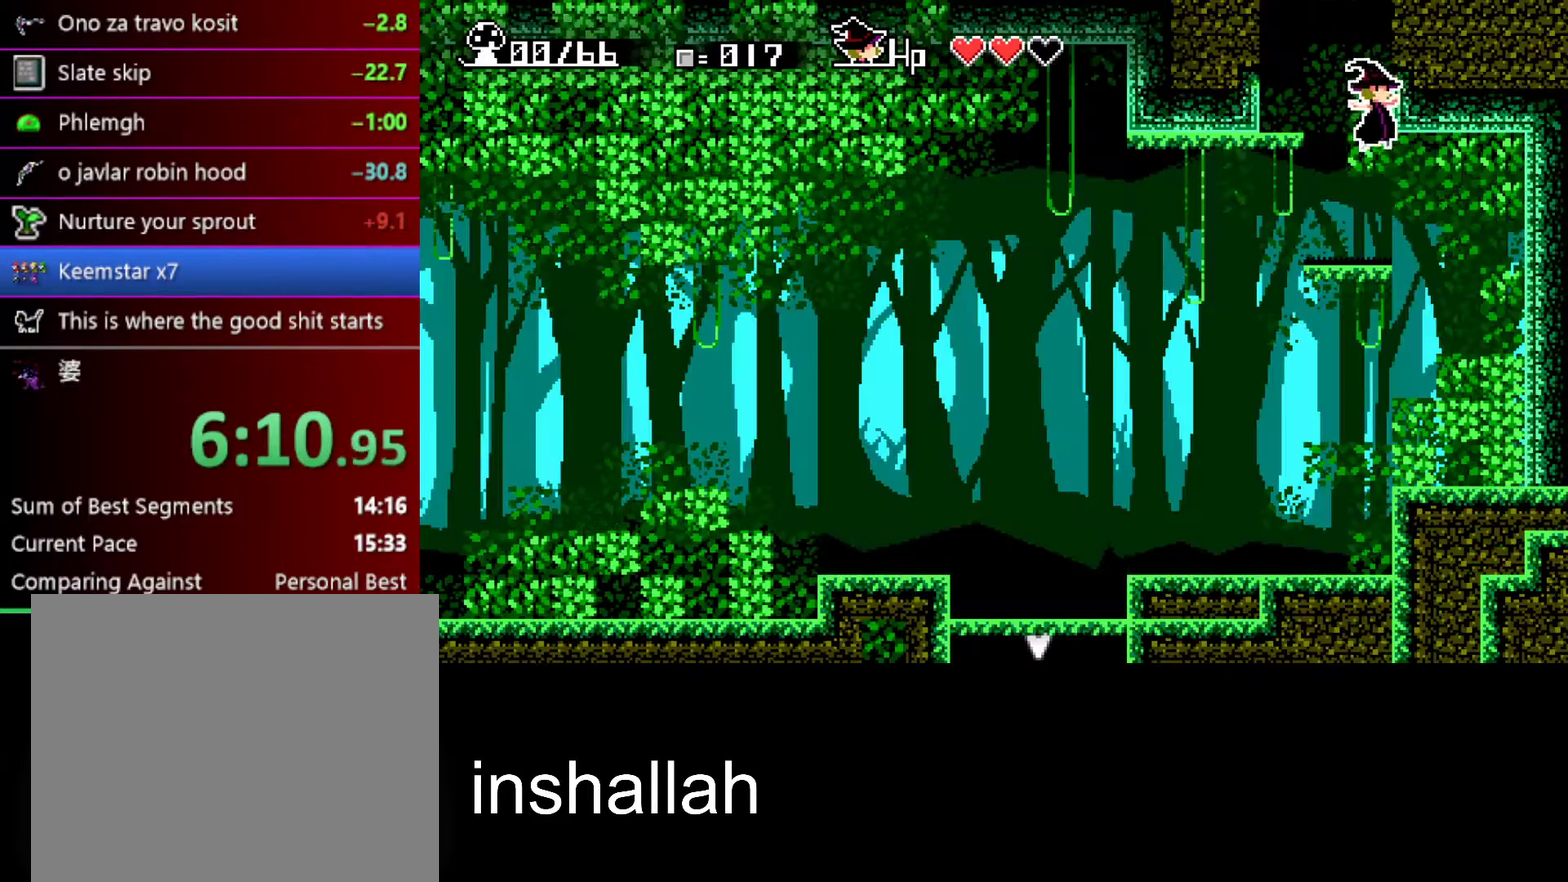
{"buttons": ["X"], "left_stick": "left", "events": [[100, "left_stick", "left"]]}
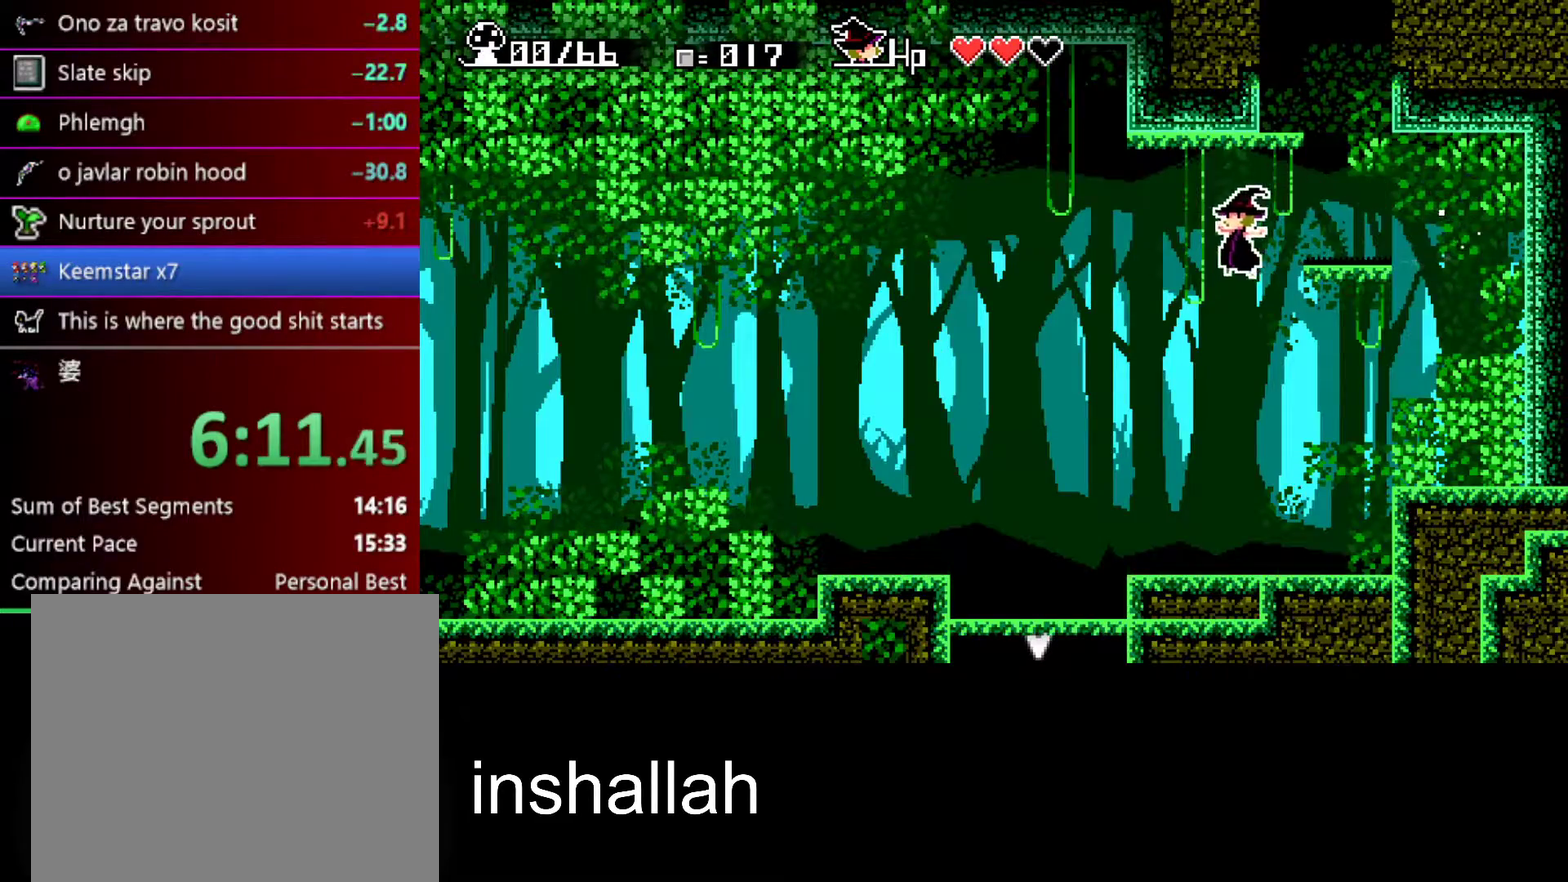
{"buttons": ["A", "X"], "left_stick": "left", "events": [[267, "A", "down"]]}
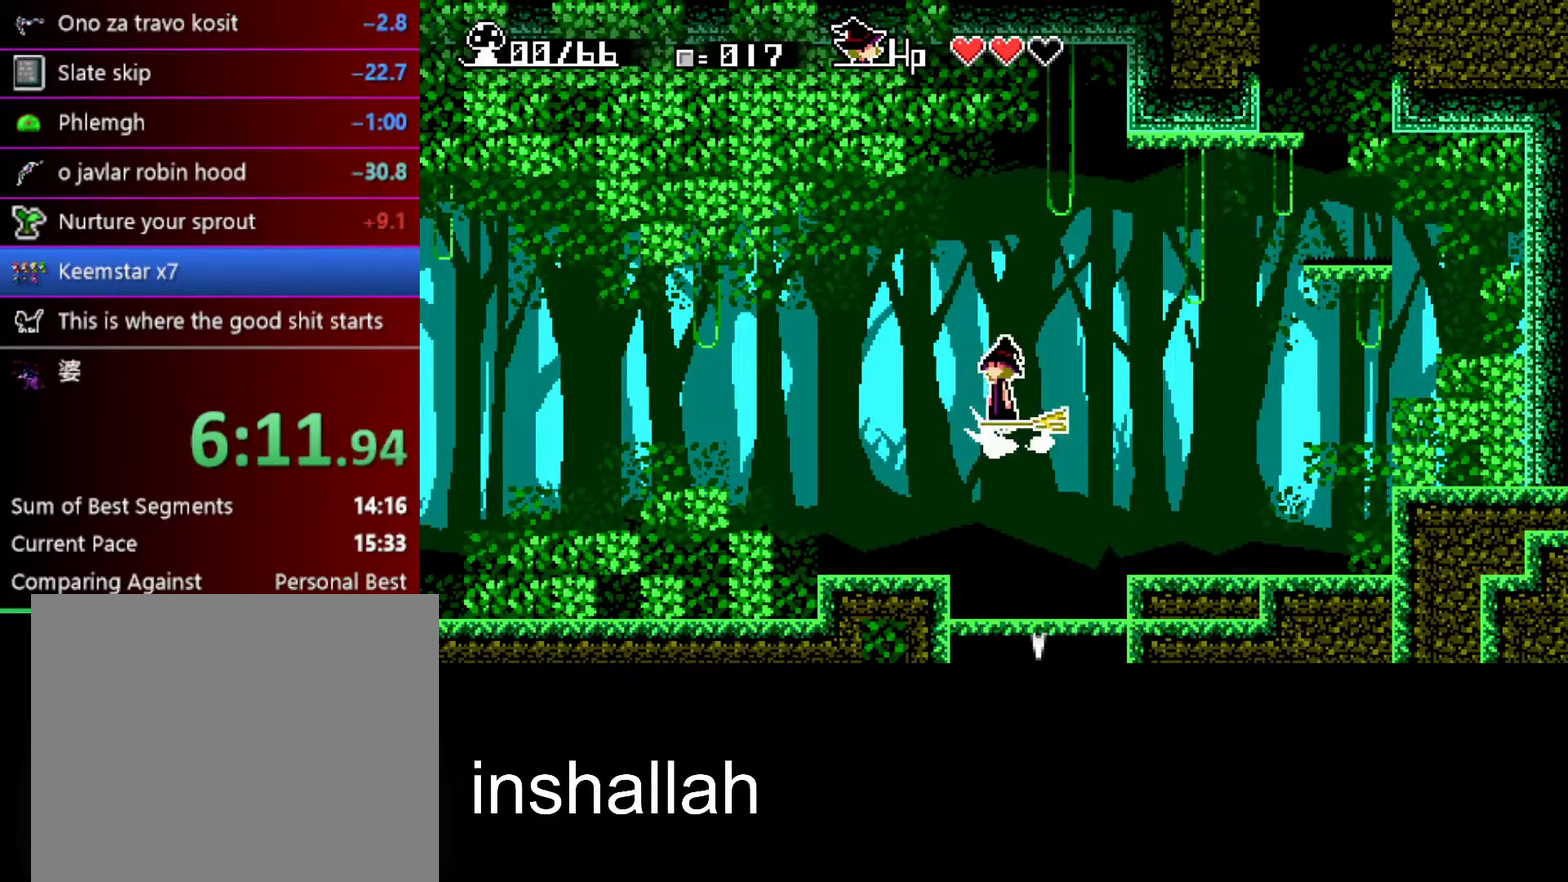
{"buttons": ["X"], "left_stick": "left", "events": [[100, "A", "up"]]}
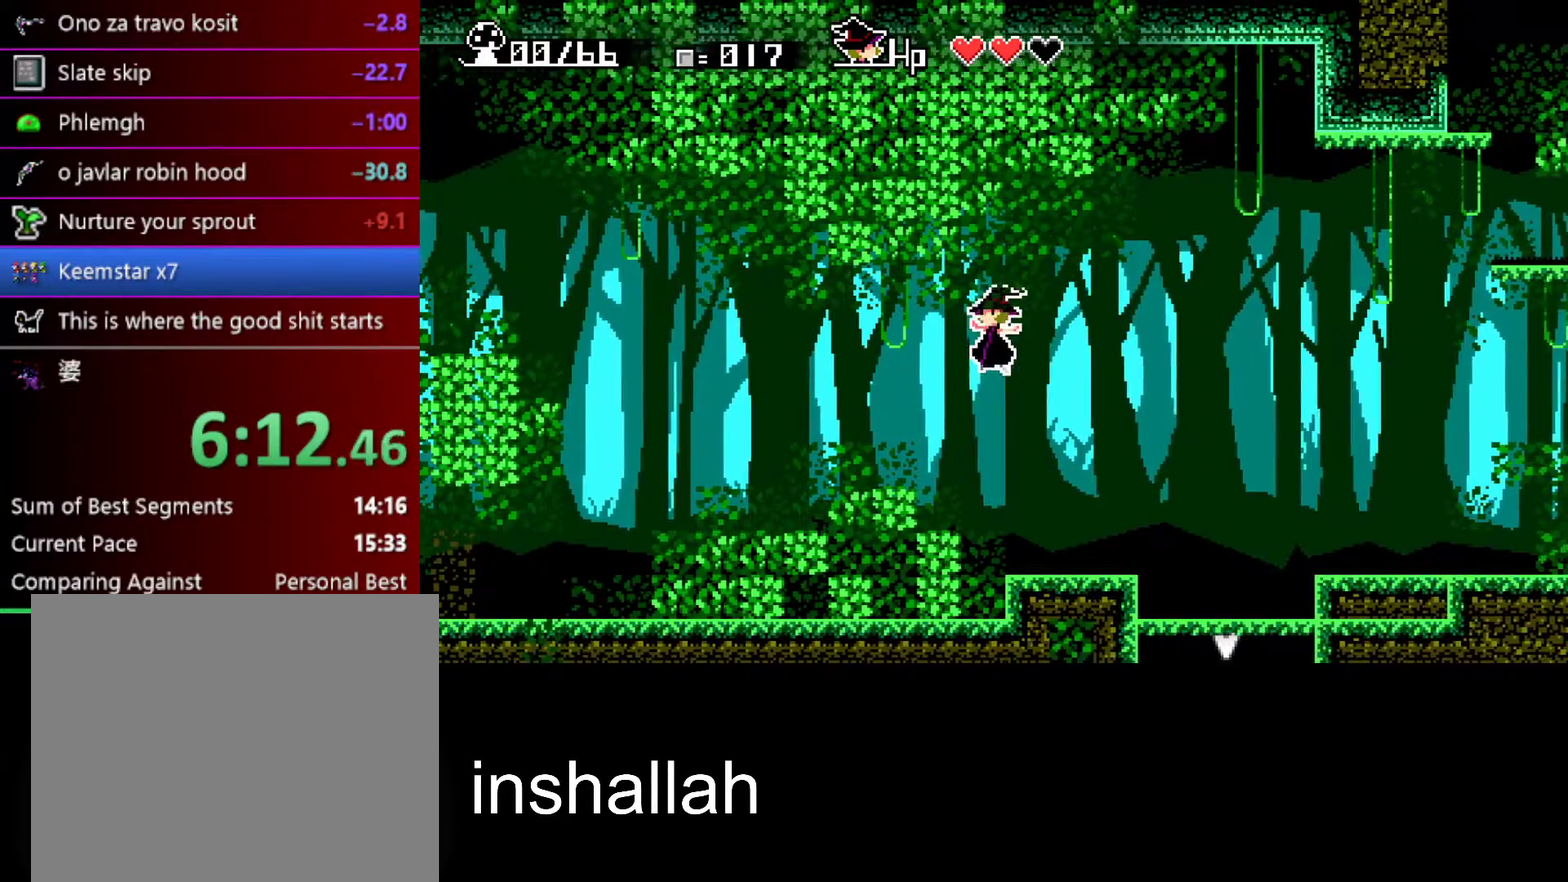
{"buttons": ["X"], "left_stick": "left", "events": []}
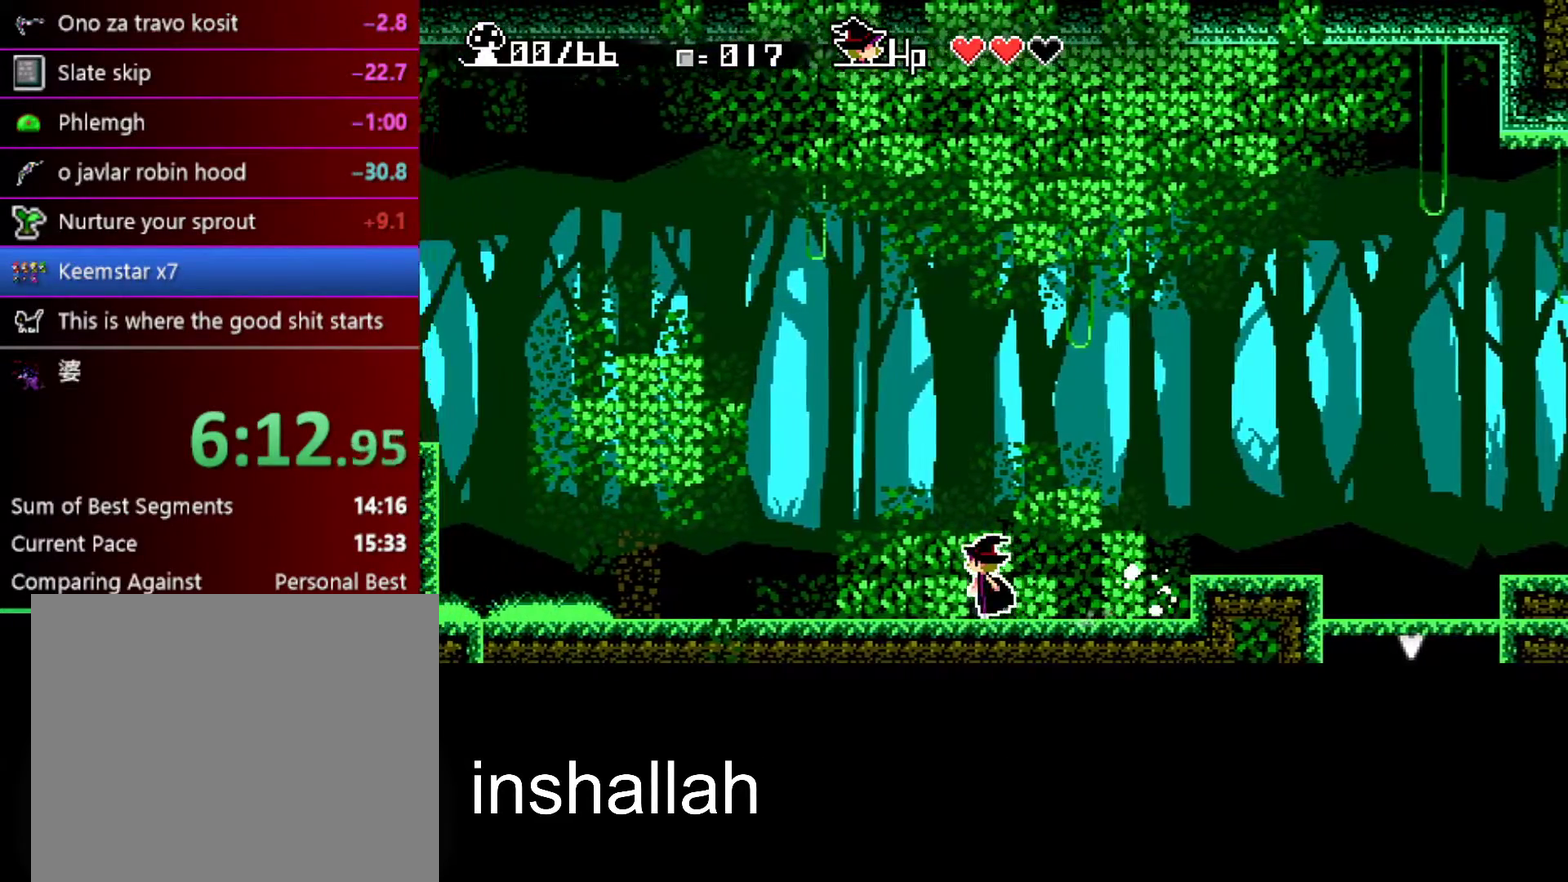
{"buttons": ["A", "X"], "left_stick": "left", "events": [[467, "A", "down"]]}
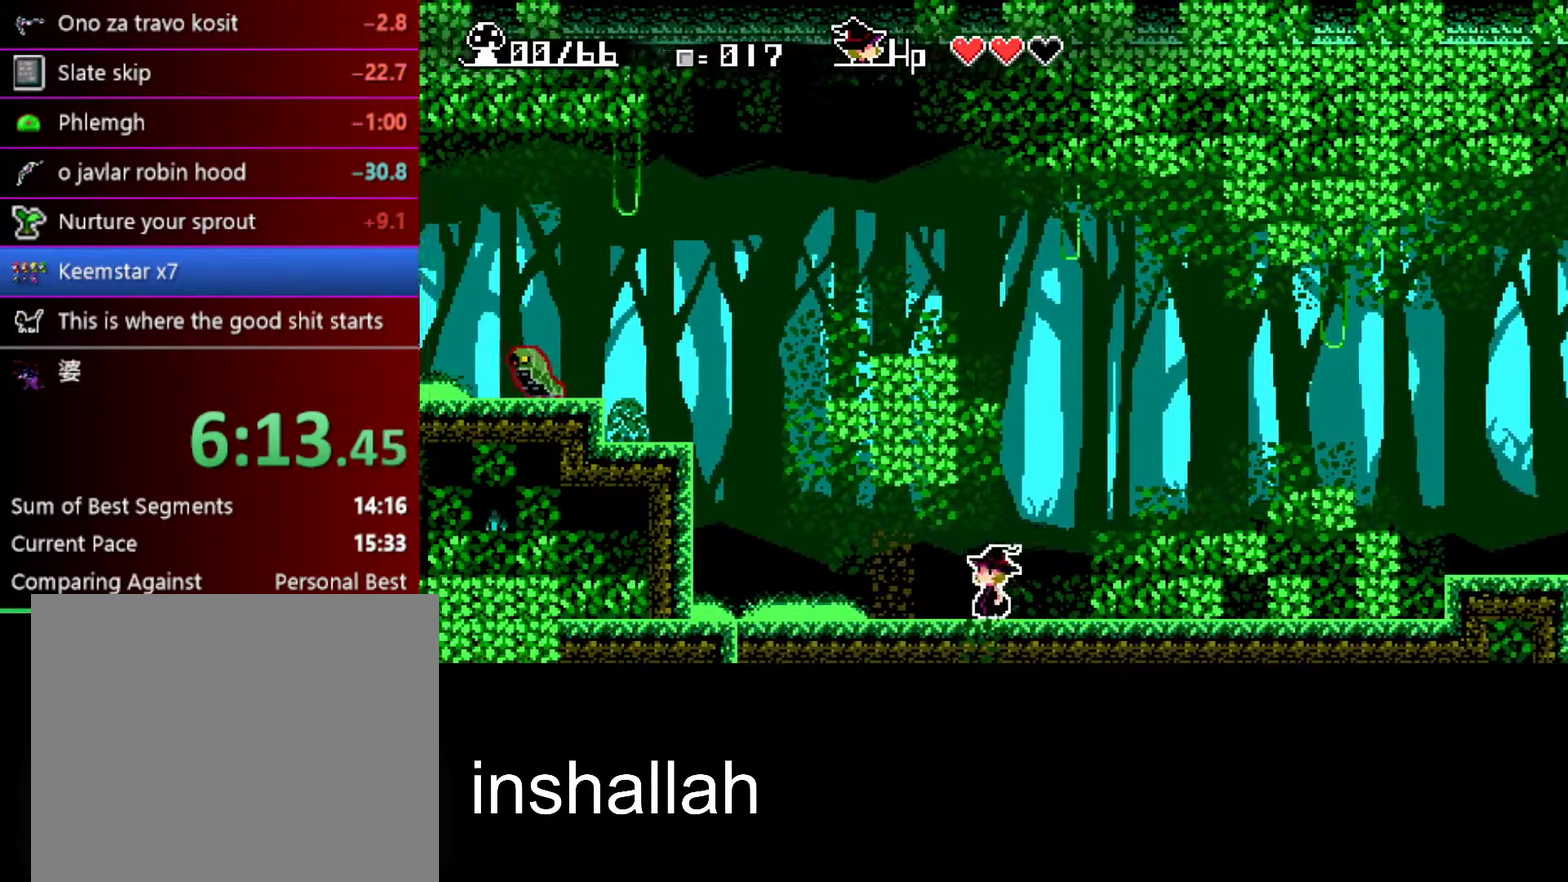
{"buttons": ["A", "X"], "left_stick": "left", "events": [[233, "A", "up"], [350, "A", "down"]]}
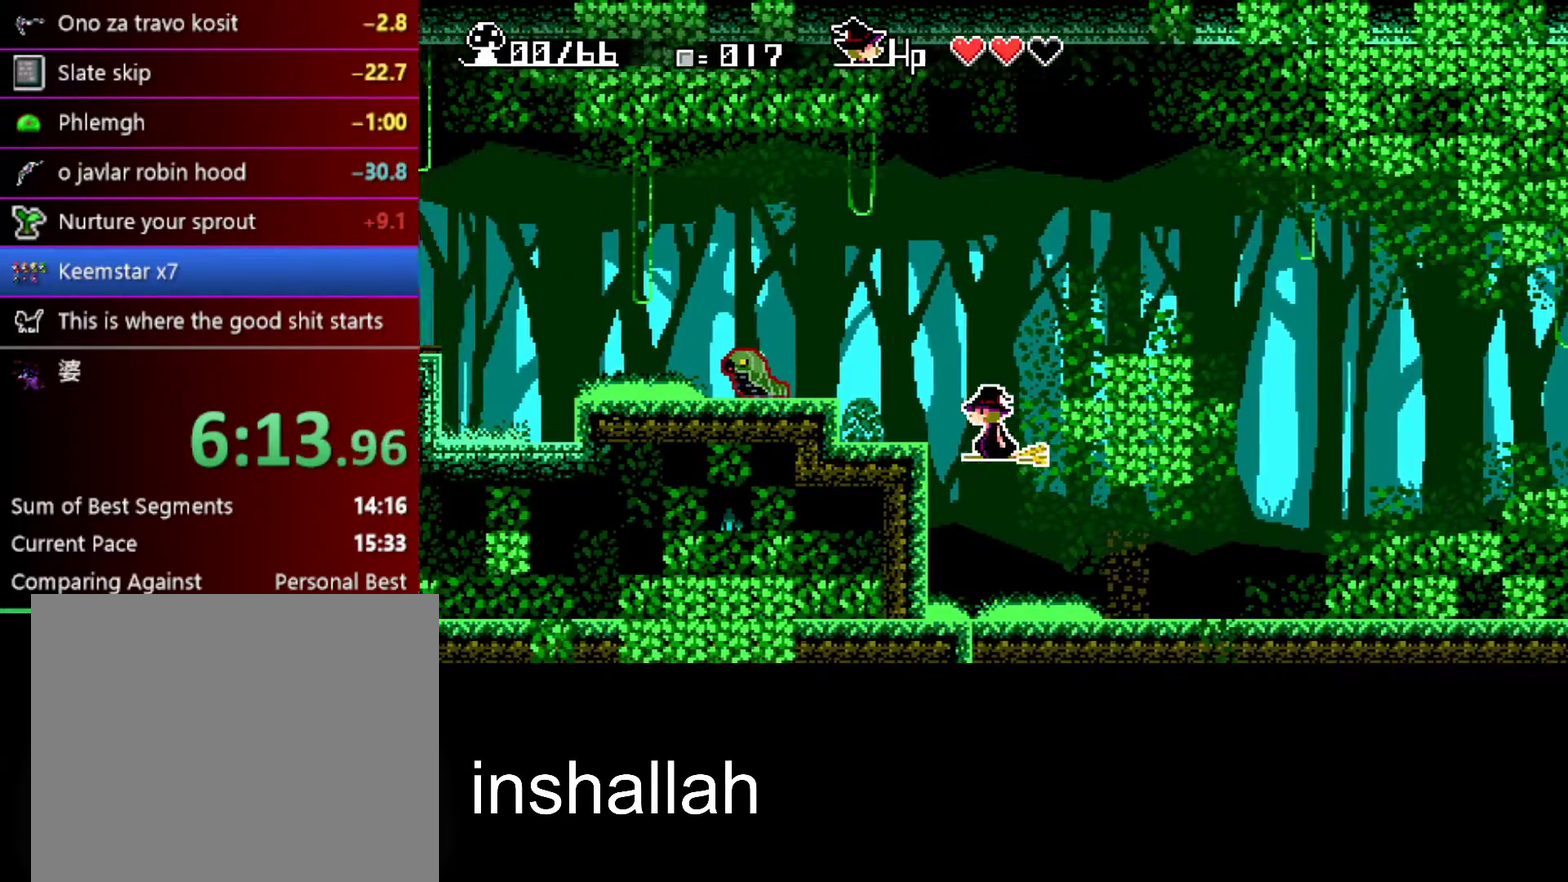
{"buttons": ["X"], "left_stick": "center", "events": [[183, "A", "up"], [467, "left_stick", "center"]]}